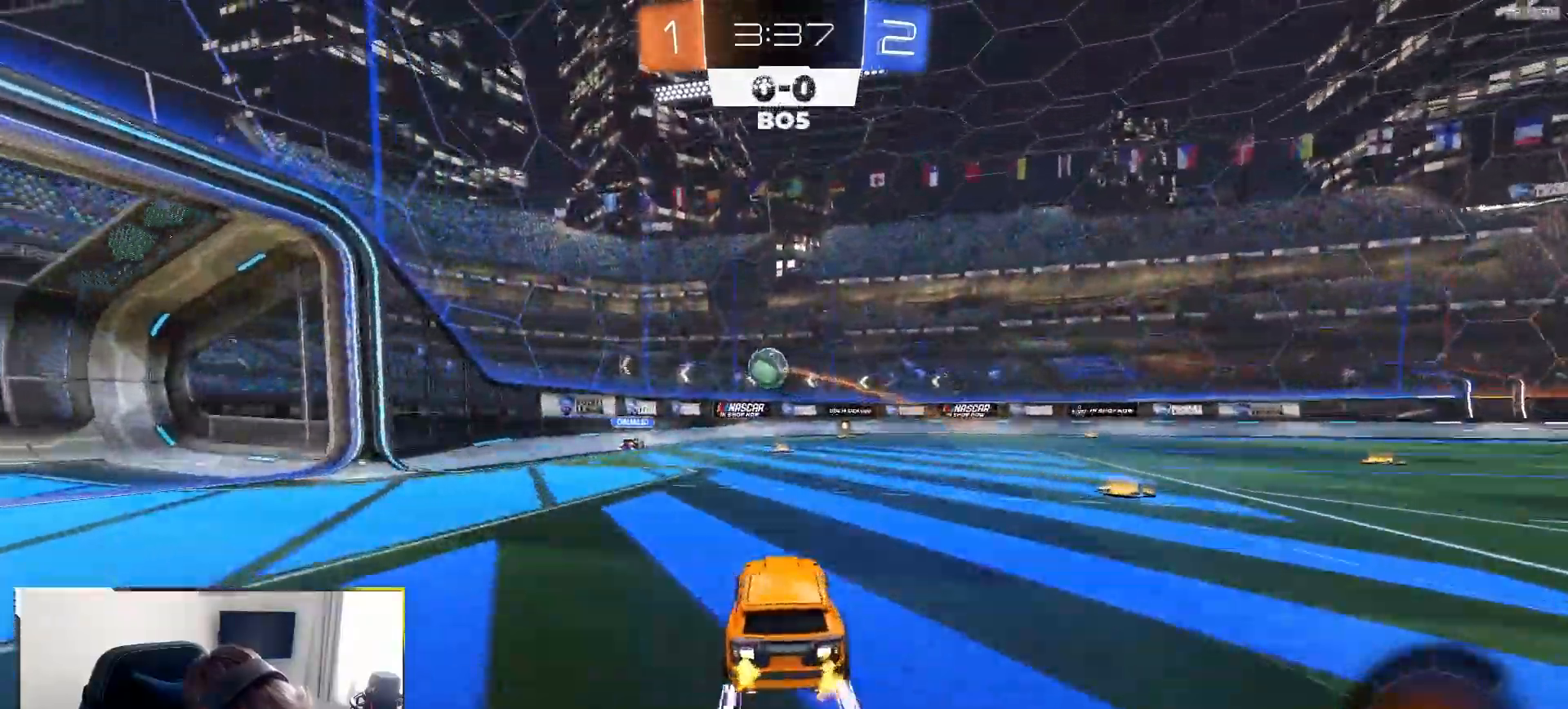
Gameplay with a controller (PlayStation layout); each line is a JSON object with the inputs held at the frame after it (dt_ms = milliseconds from this image to that frame). "events" lists button and stick changes between this image and that frame as [ms after this image, input, new state], when the widget could be followed in between. Not read: L3 R3 TOUCHPAD.
{"dt_ms": 500, "buttons": ["R2"], "left_stick": "center", "right_stick": "center", "events": [[250, "TRIANGLE", "down"], [367, "TRIANGLE", "up"]]}
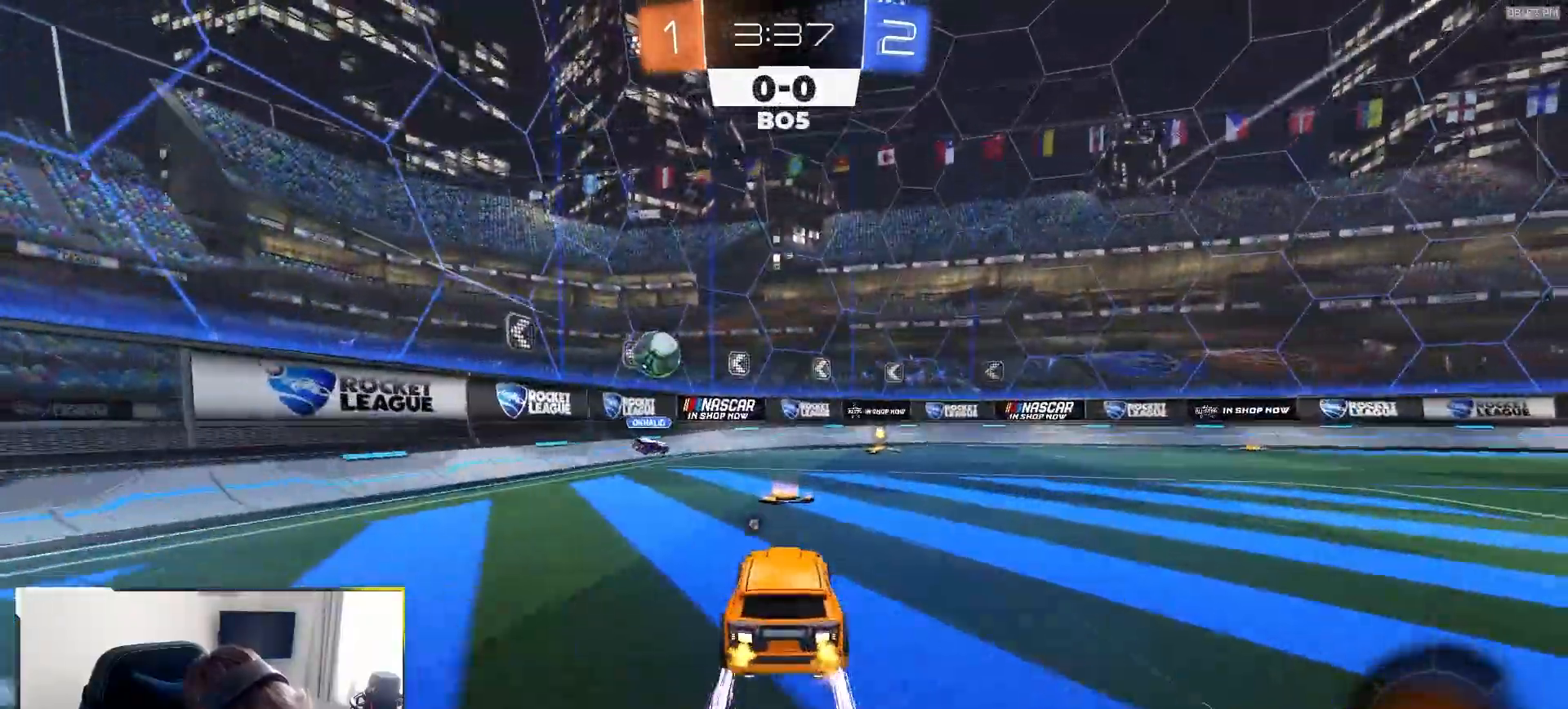
{"dt_ms": 500, "buttons": ["R1", "R2"], "left_stick": "right", "right_stick": "center", "events": [[250, "left_stick", "left"], [350, "left_stick", "right"], [383, "L1", "down"], [383, "R1", "down"], [500, "L1", "up"]]}
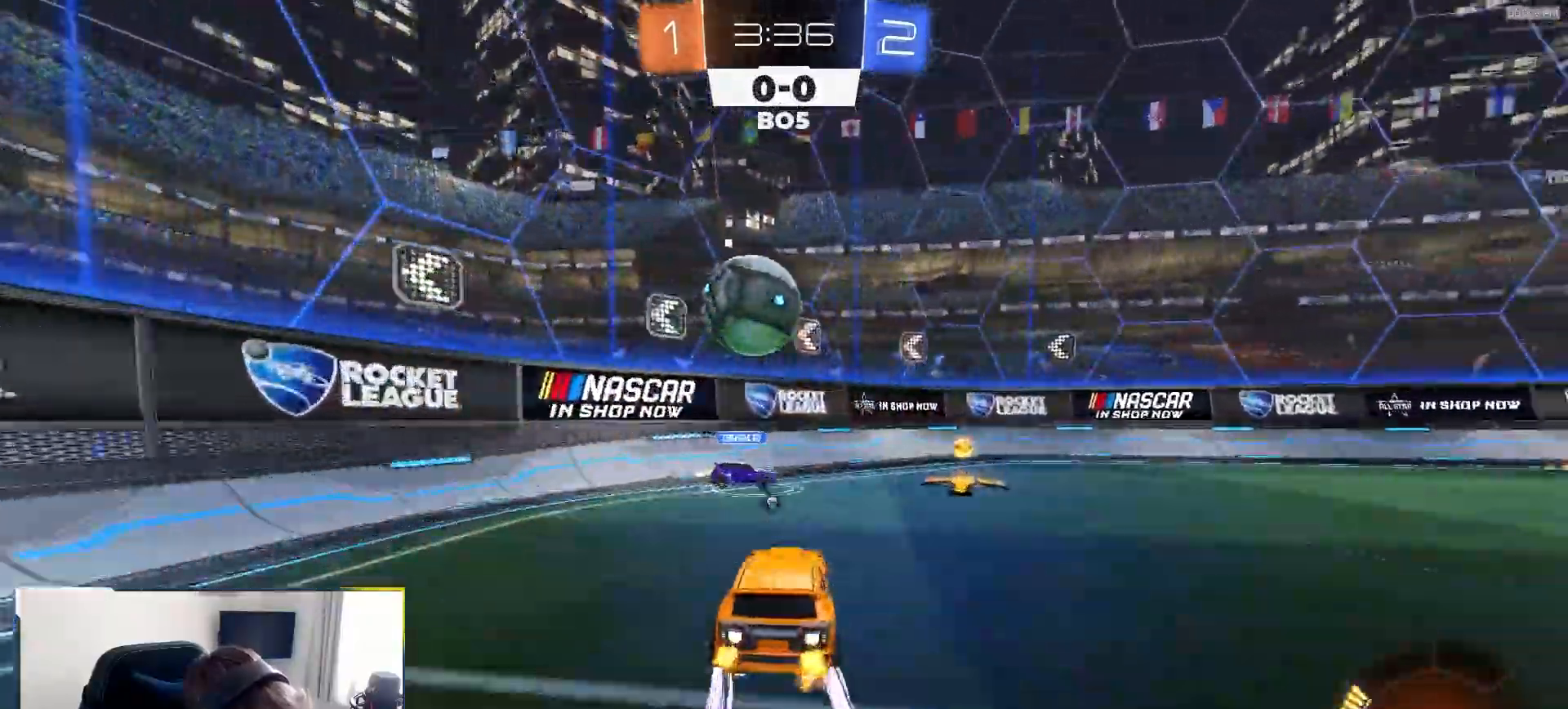
{"dt_ms": 500, "buttons": [], "left_stick": "right", "right_stick": "center", "events": [[250, "L1", "down"], [317, "TRIANGLE", "down"], [350, "L1", "up"], [417, "R1", "up"], [450, "TRIANGLE", "up"], [483, "R2", "up"]]}
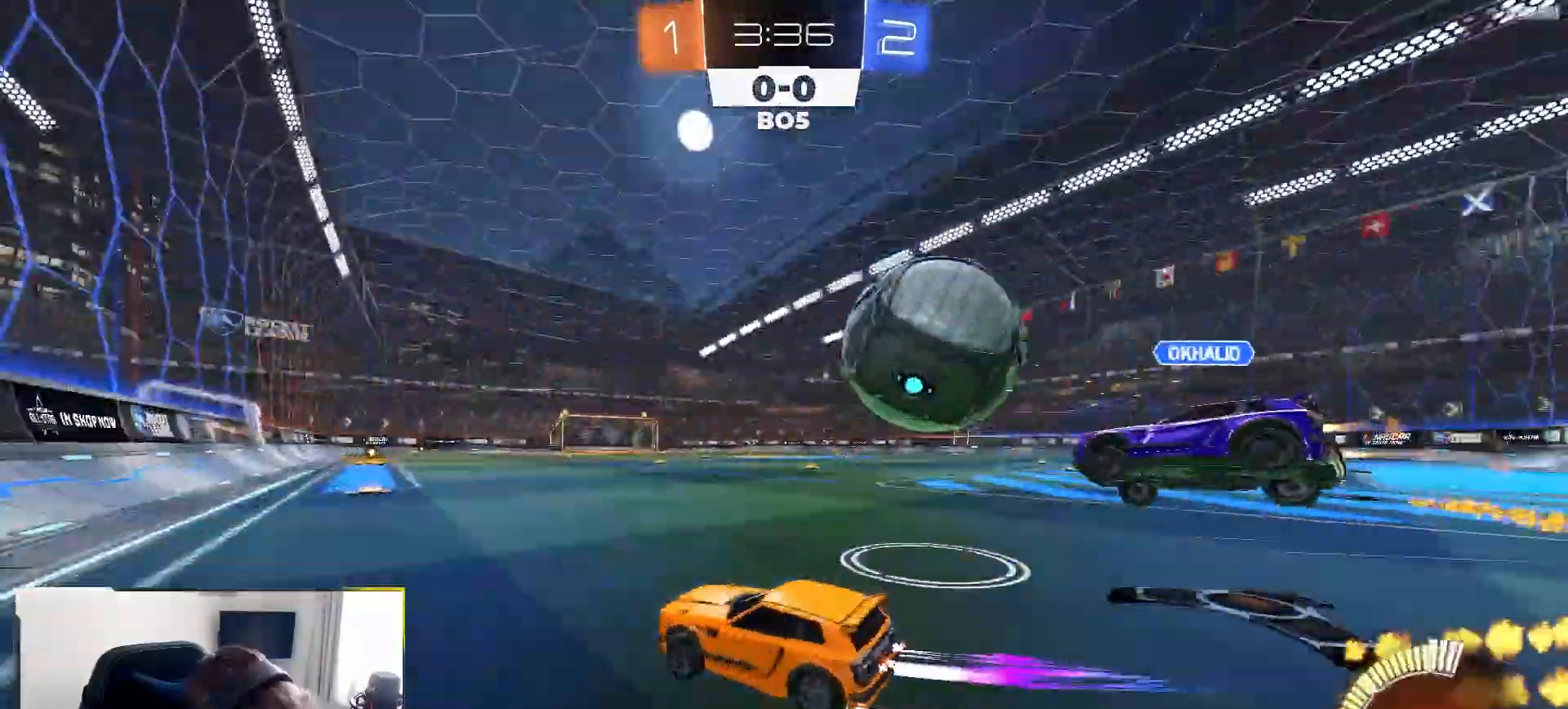
{"dt_ms": 1000, "buttons": ["L1", "R2"], "left_stick": "down-right", "right_stick": "center"}
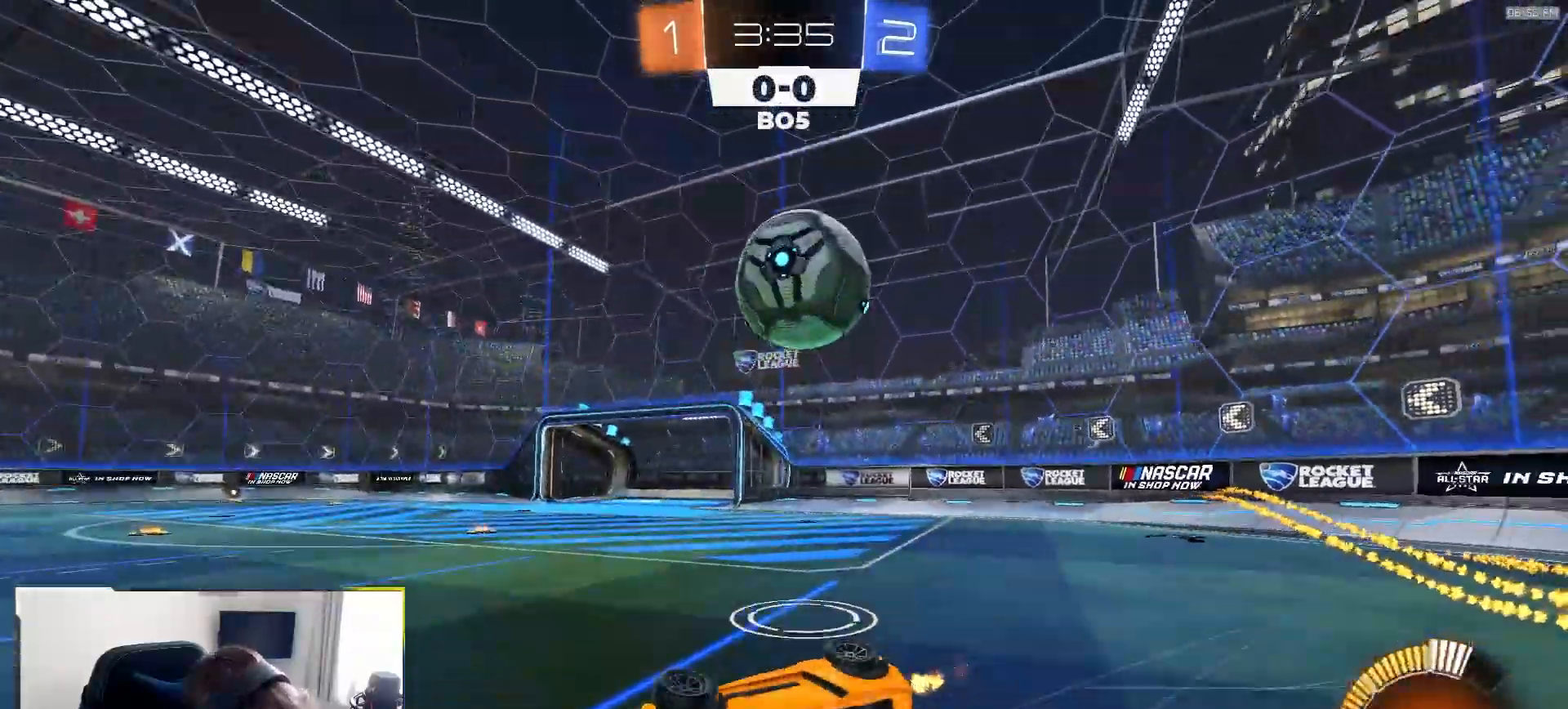
{"dt_ms": 1000, "buttons": ["R1", "R2"], "left_stick": "left", "right_stick": "center"}
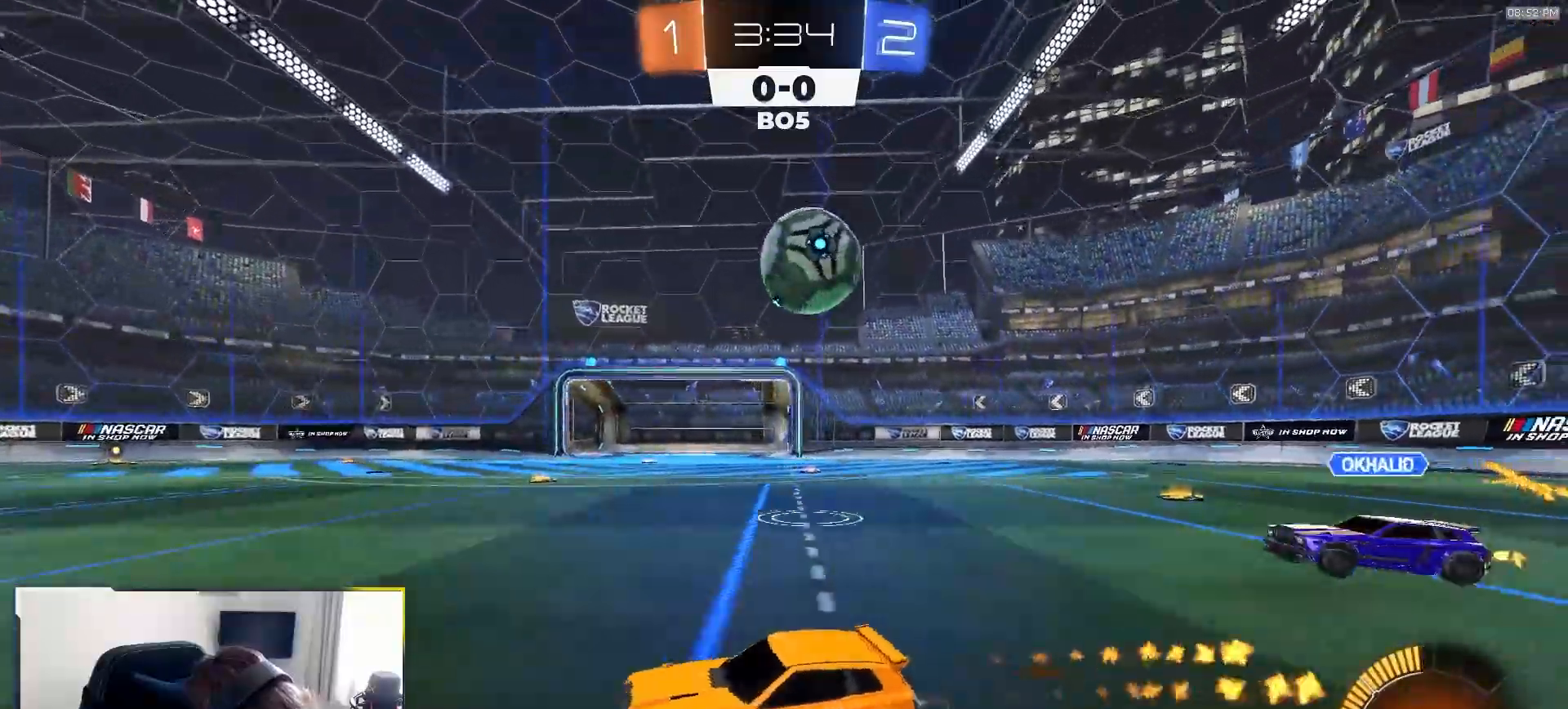
{"dt_ms": 500, "buttons": ["R1", "R2"], "left_stick": "center", "right_stick": "center", "events": [[83, "left_stick", "center"], [183, "R1", "up"], [267, "R1", "down"], [283, "left_stick", "right"], [417, "left_stick", "center"]]}
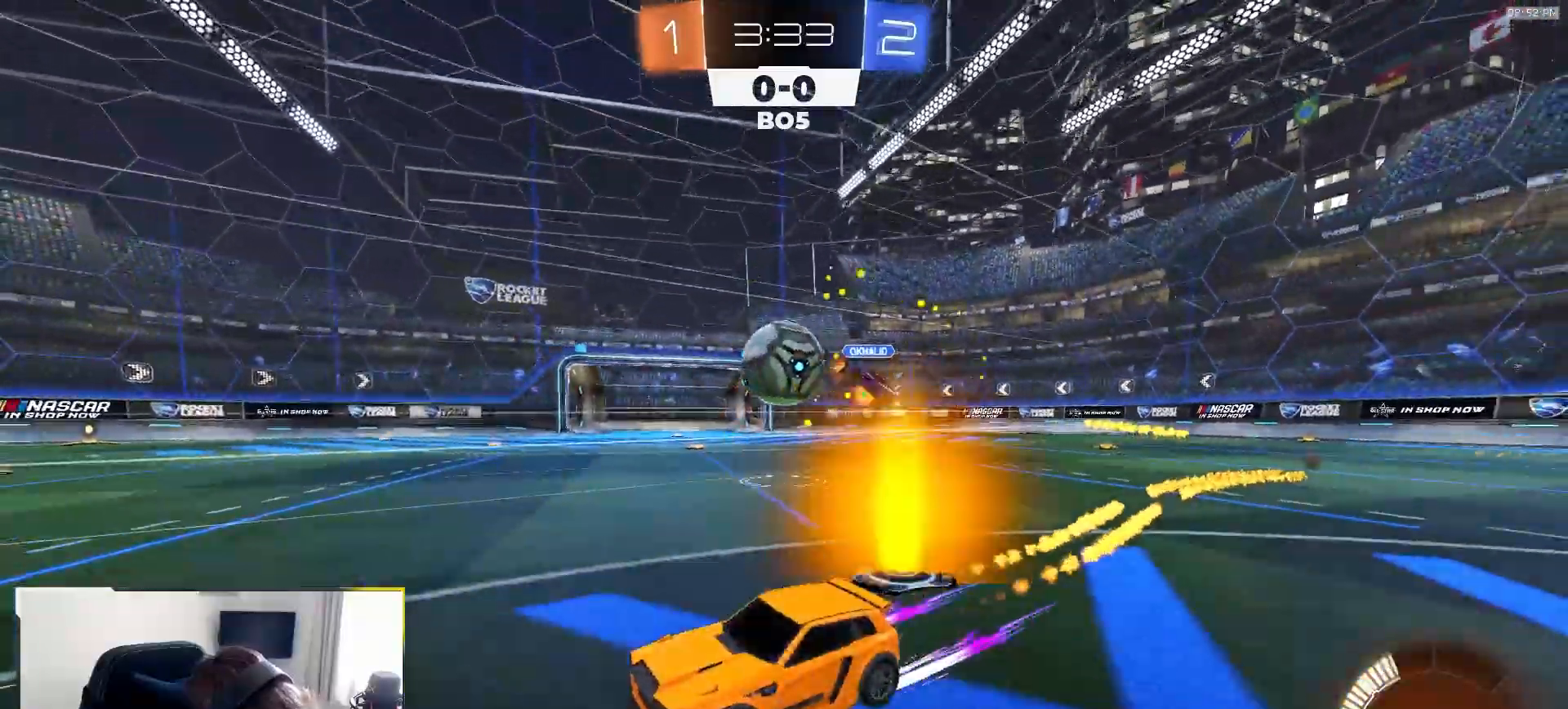
{"dt_ms": 500, "buttons": ["TRIANGLE", "R2"], "left_stick": "left", "right_stick": "center", "events": [[100, "R1", "up"], [250, "left_stick", "right"], [367, "left_stick", "center"], [417, "TRIANGLE", "down"], [417, "left_stick", "left"]]}
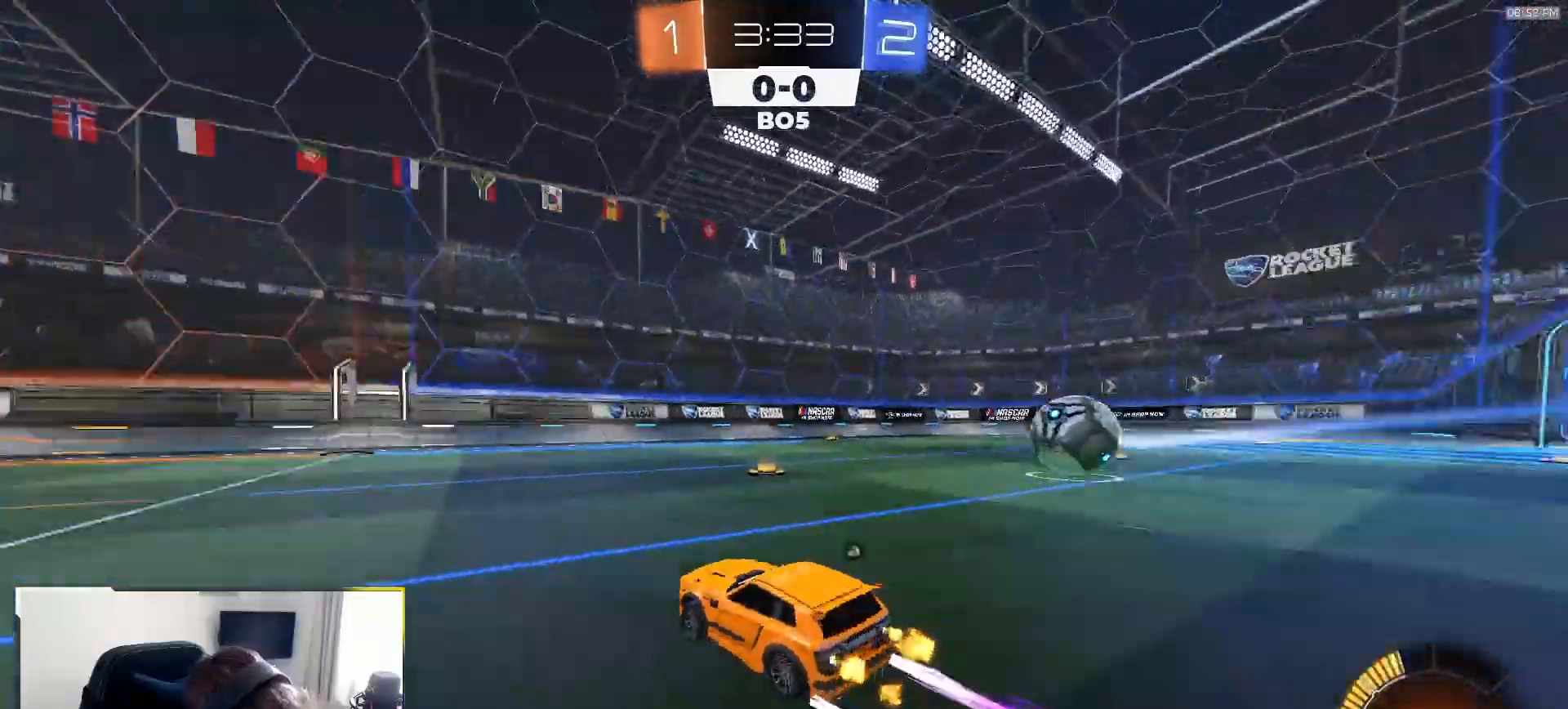
{"dt_ms": 500, "buttons": ["R2"], "left_stick": "center", "right_stick": "center", "events": [[17, "left_stick", "center"], [33, "TRIANGLE", "up"], [100, "R1", "down"], [100, "TRIANGLE", "down"], [183, "left_stick", "left"], [217, "TRIANGLE", "up"], [267, "R1", "up"], [300, "left_stick", "center"]]}
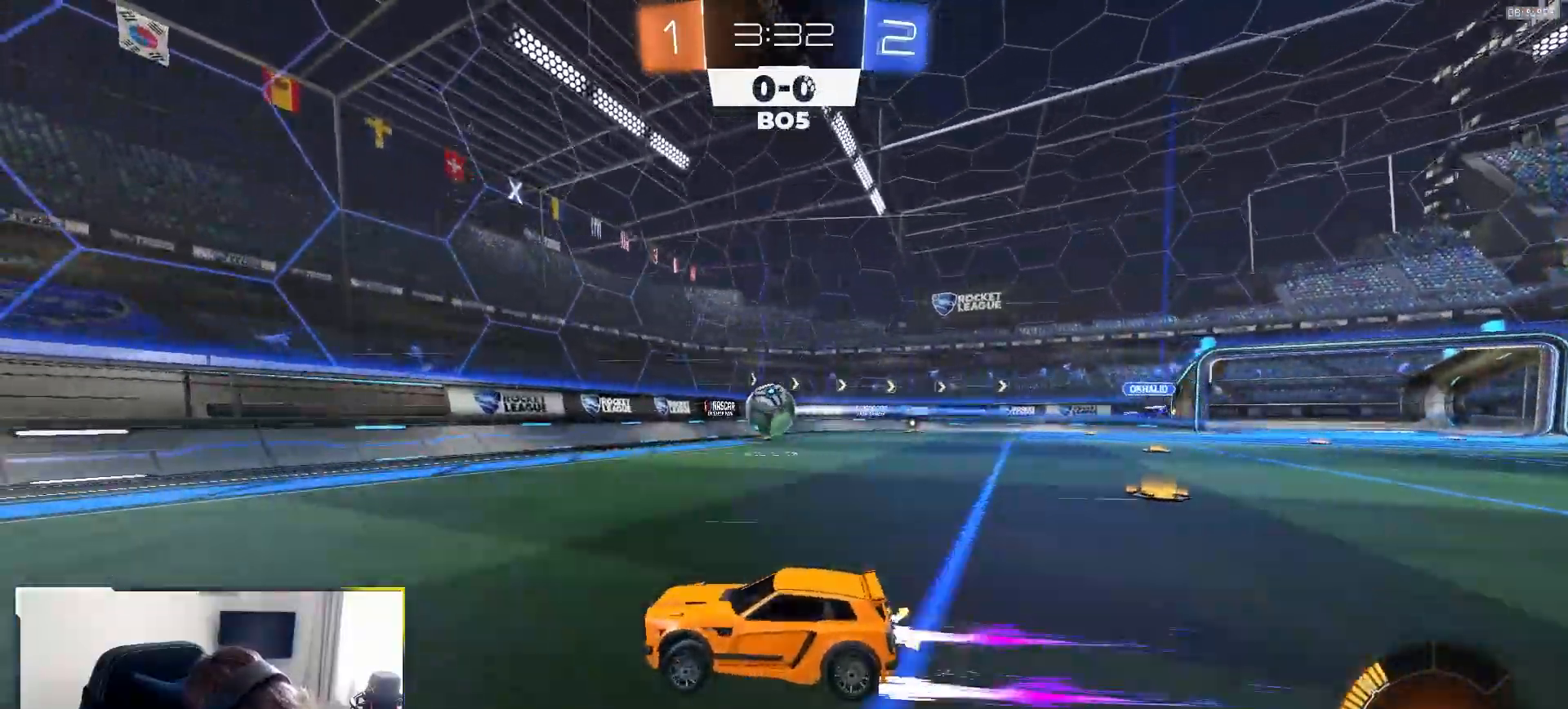
{"dt_ms": 500, "buttons": ["R2"], "left_stick": "right", "right_stick": "center", "events": [[33, "left_stick", "right"], [150, "left_stick", "center"], [383, "left_stick", "right"]]}
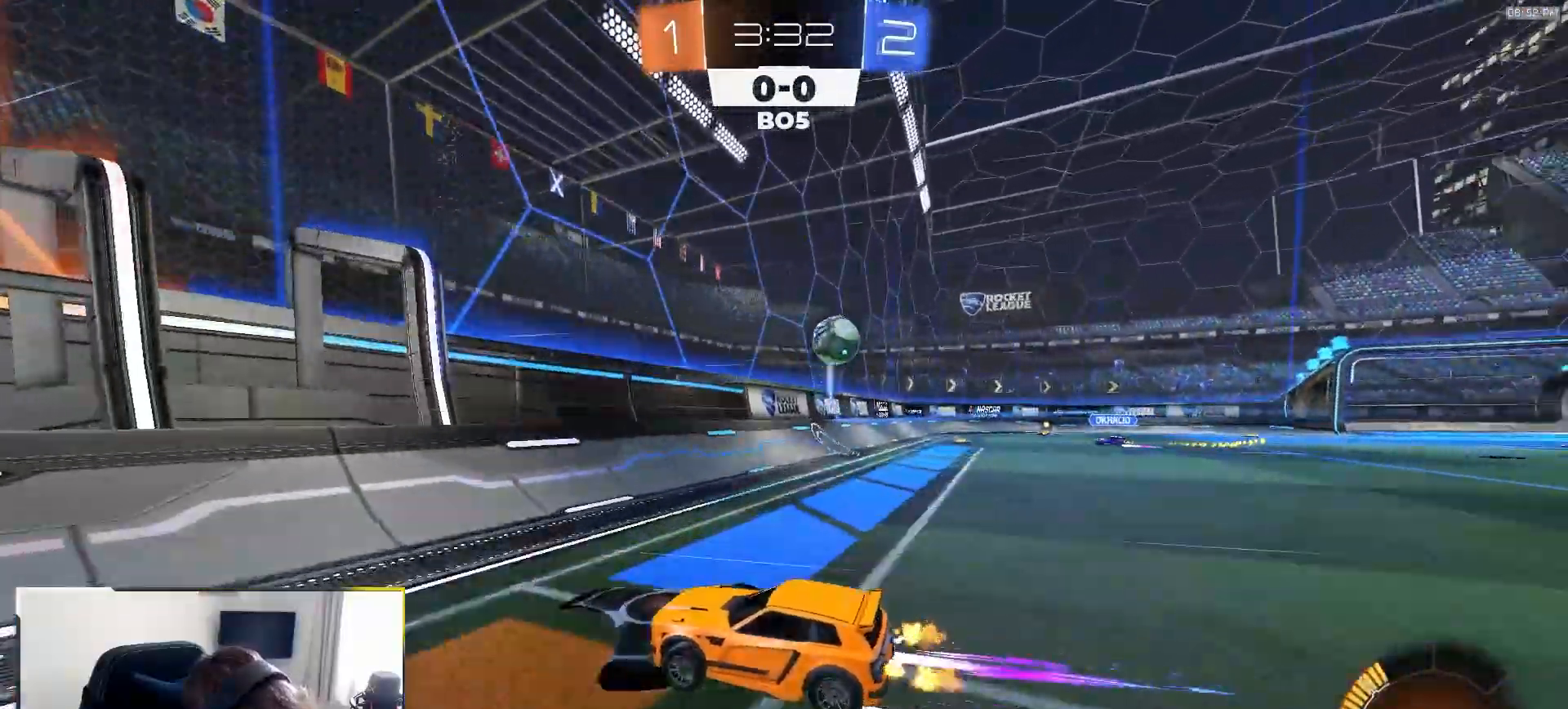
{"dt_ms": 500, "buttons": ["R2"], "left_stick": "center", "right_stick": "center", "events": [[17, "left_stick", "center"], [50, "R2", "up"], [100, "L2", "down"], [350, "R2", "down"], [417, "L2", "up"]]}
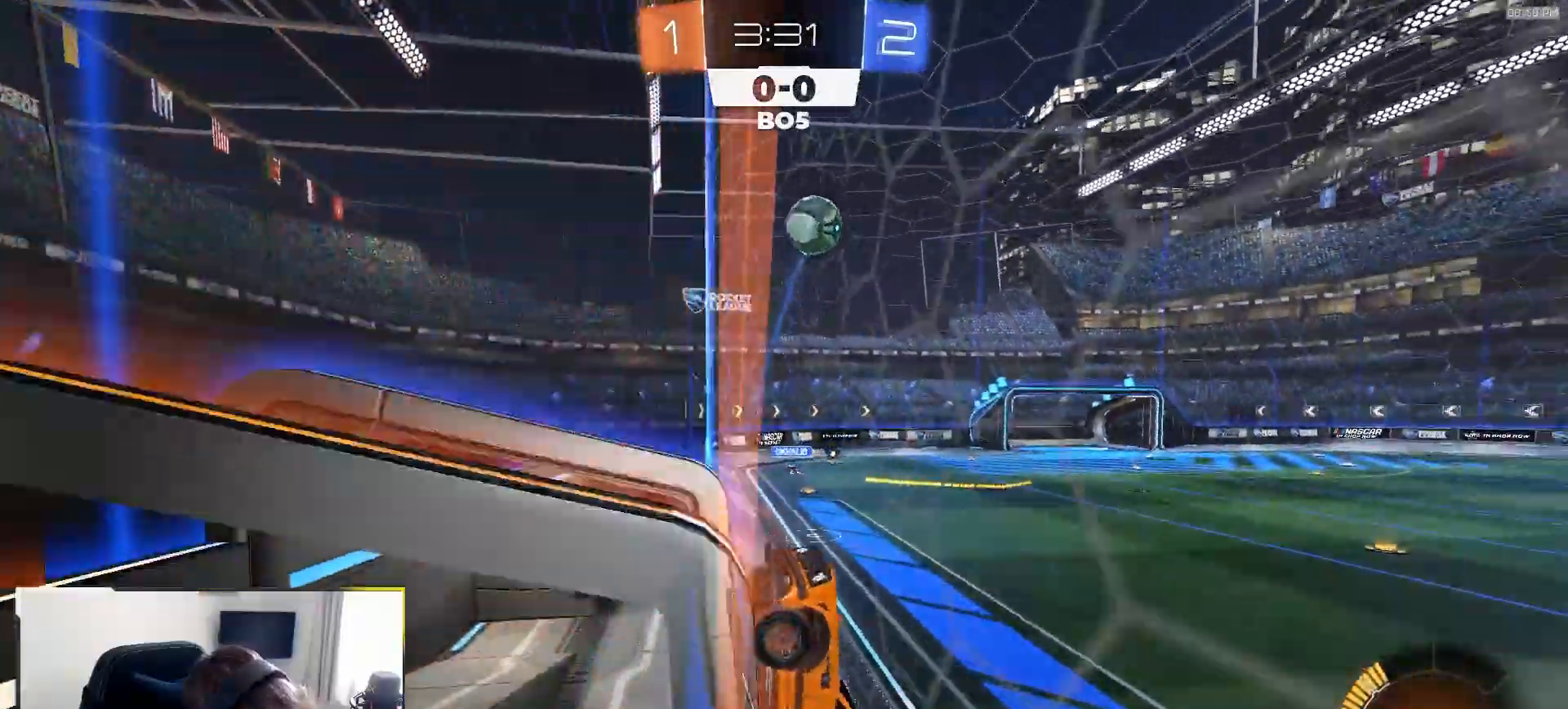
{"dt_ms": 500, "buttons": ["L2", "R2"], "left_stick": "right", "right_stick": "center", "events": [[50, "left_stick", "down-right"], [167, "left_stick", "center"], [350, "left_stick", "right"], [433, "L2", "down"]]}
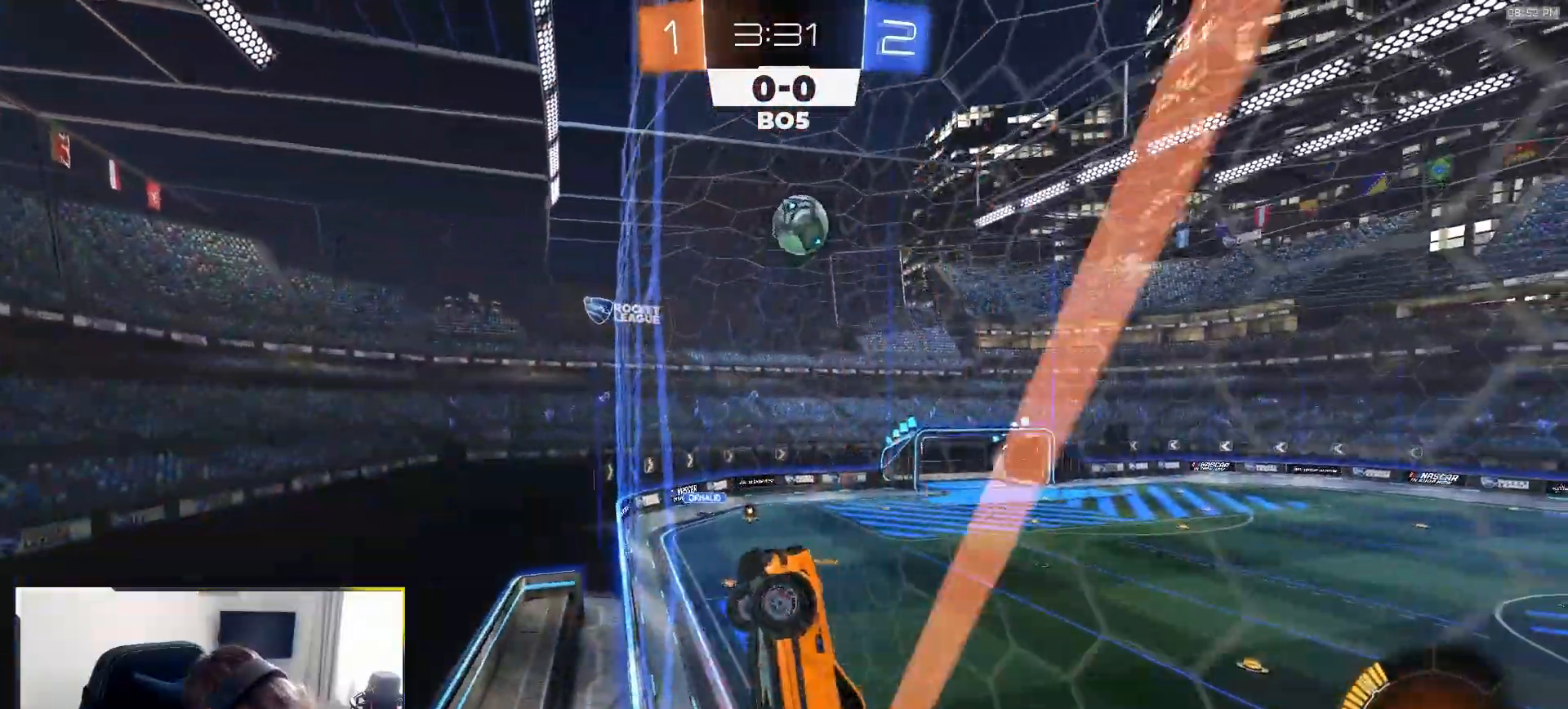
{"dt_ms": 500, "buttons": ["CROSS", "SQUARE", "R2"], "left_stick": "down-right", "right_stick": "center", "events": [[33, "left_stick", "center"], [50, "L2", "up"], [350, "left_stick", "down-right"], [433, "SQUARE", "down"], [450, "CROSS", "down"]]}
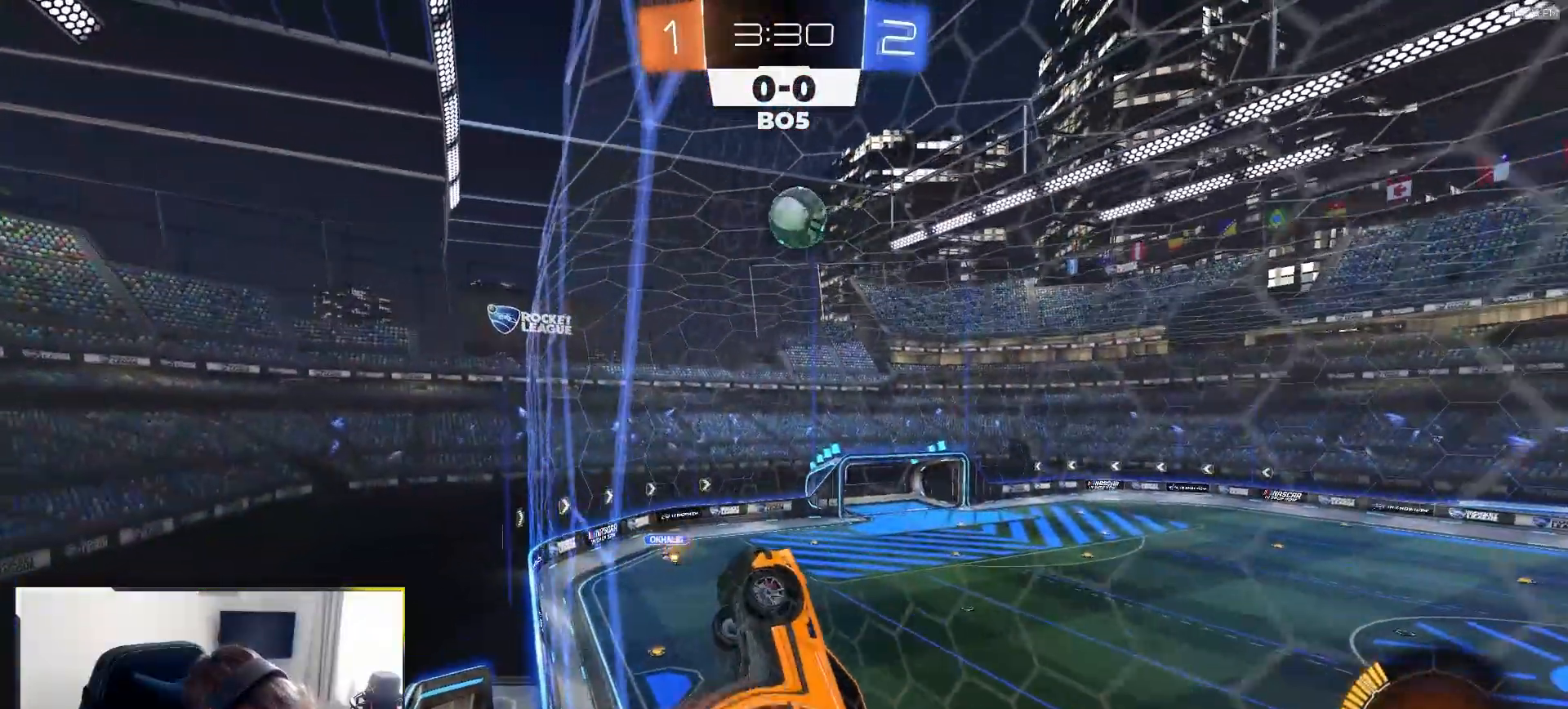
{"dt_ms": 500, "buttons": ["SQUARE", "R1", "R2"], "left_stick": "center", "right_stick": "center", "events": [[150, "CROSS", "up"], [200, "R1", "down"], [217, "left_stick", "down-left"], [350, "left_stick", "left"], [500, "left_stick", "center"]]}
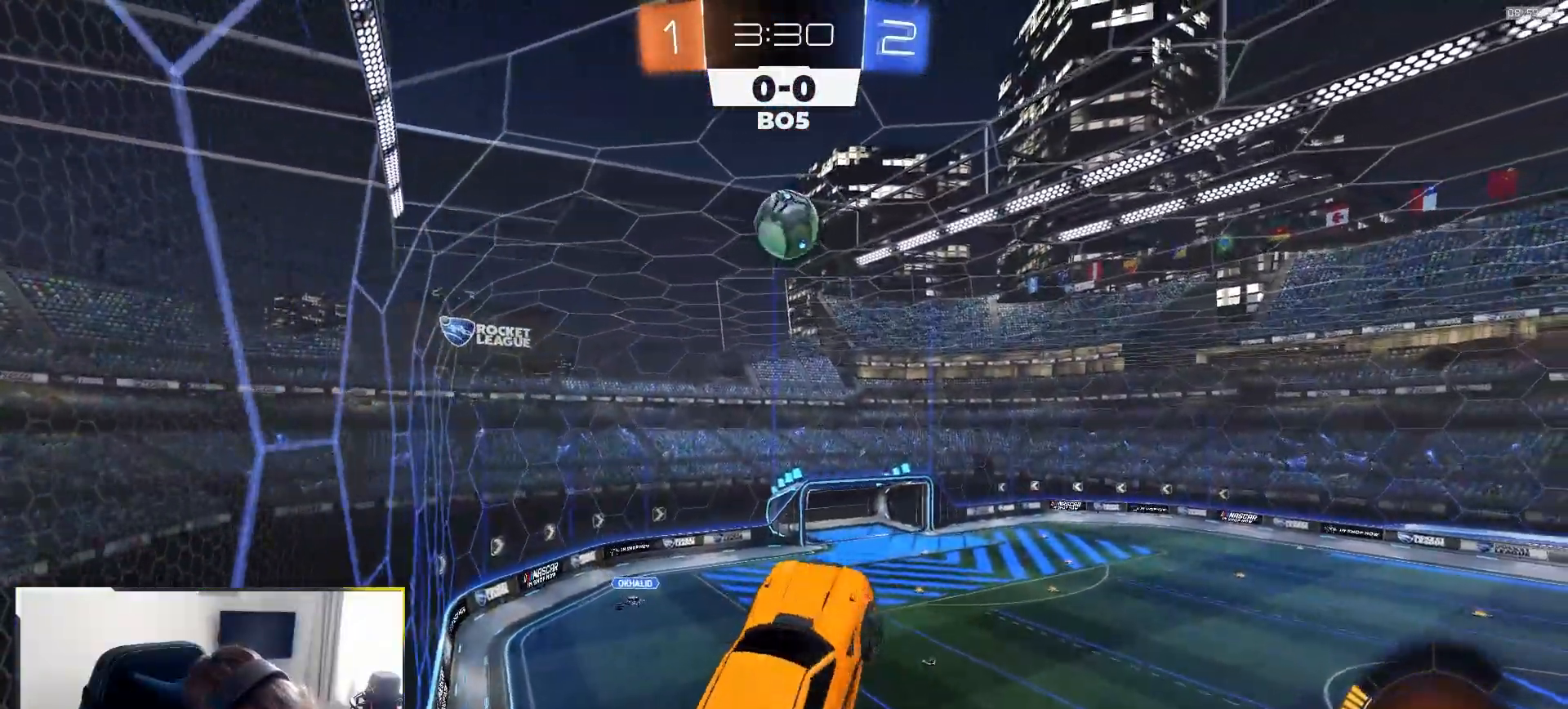
{"dt_ms": 500, "buttons": ["SQUARE", "R2"], "left_stick": "up", "right_stick": "center"}
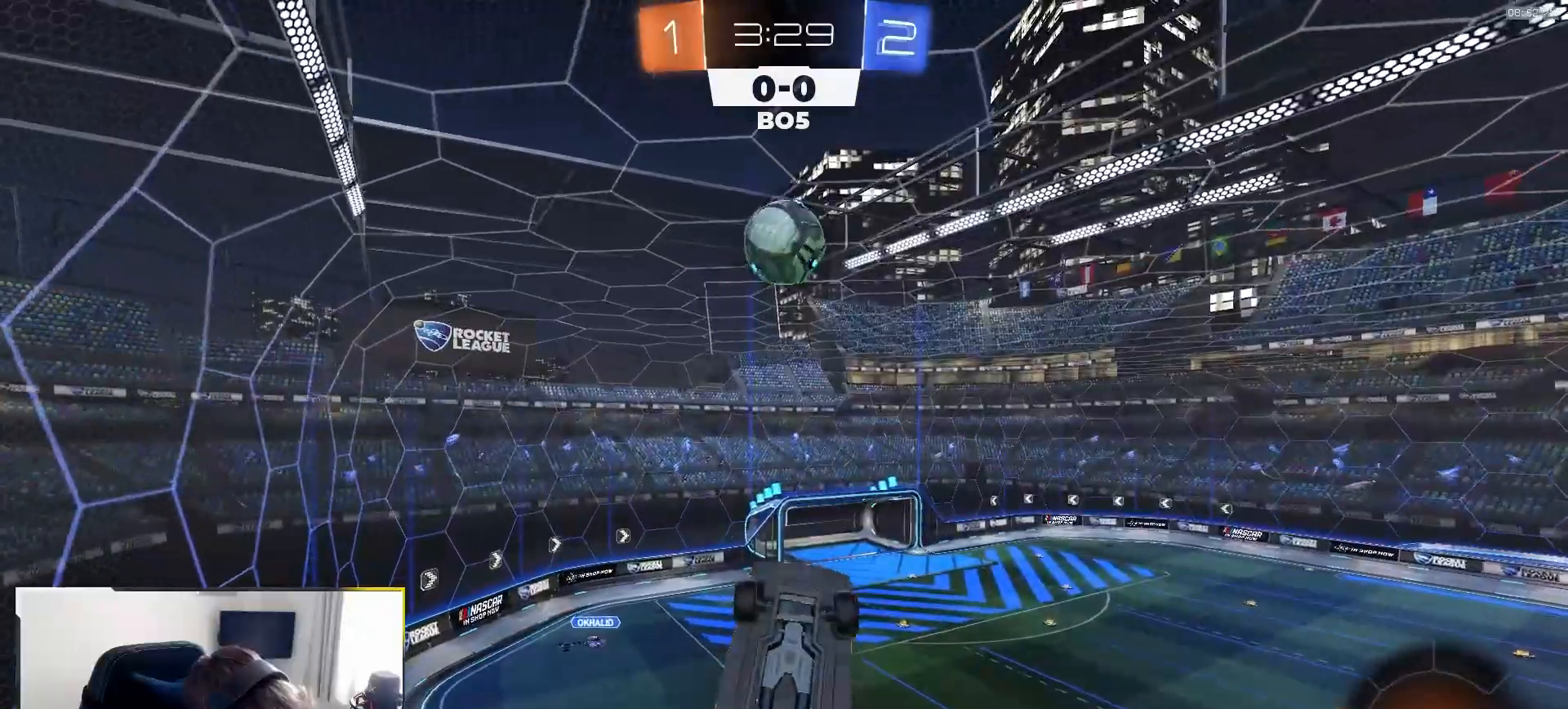
{"dt_ms": 500, "buttons": ["R2"], "left_stick": "center", "right_stick": "center", "events": [[67, "R1", "down"], [67, "left_stick", "right"], [150, "R1", "up"], [200, "left_stick", "up-right"], [283, "R1", "down"], [383, "left_stick", "center"], [400, "R1", "up"], [433, "SQUARE", "up"]]}
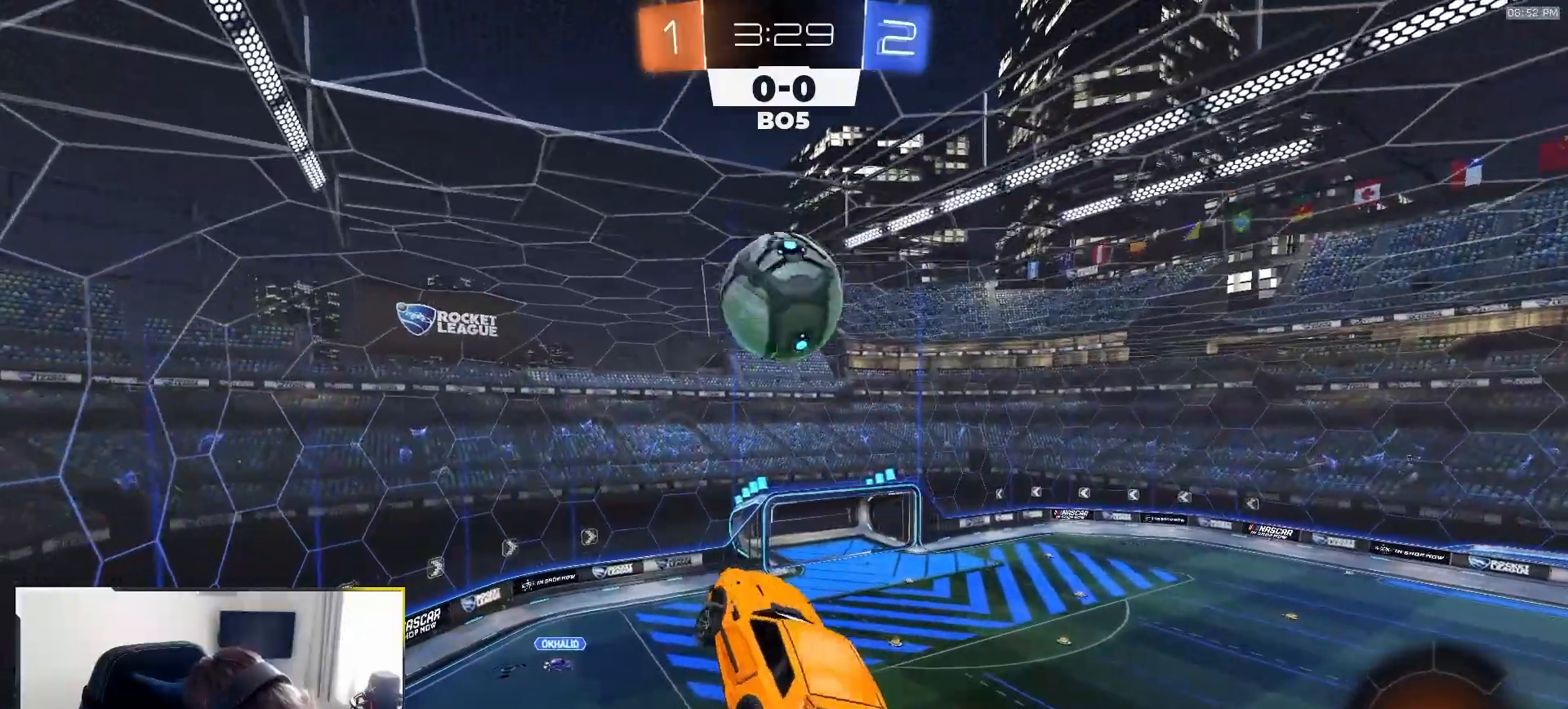
{"dt_ms": 500, "buttons": ["R1", "R2"], "left_stick": "down-left", "right_stick": "center", "events": [[300, "left_stick", "left"], [350, "R1", "down"], [417, "left_stick", "down-left"]]}
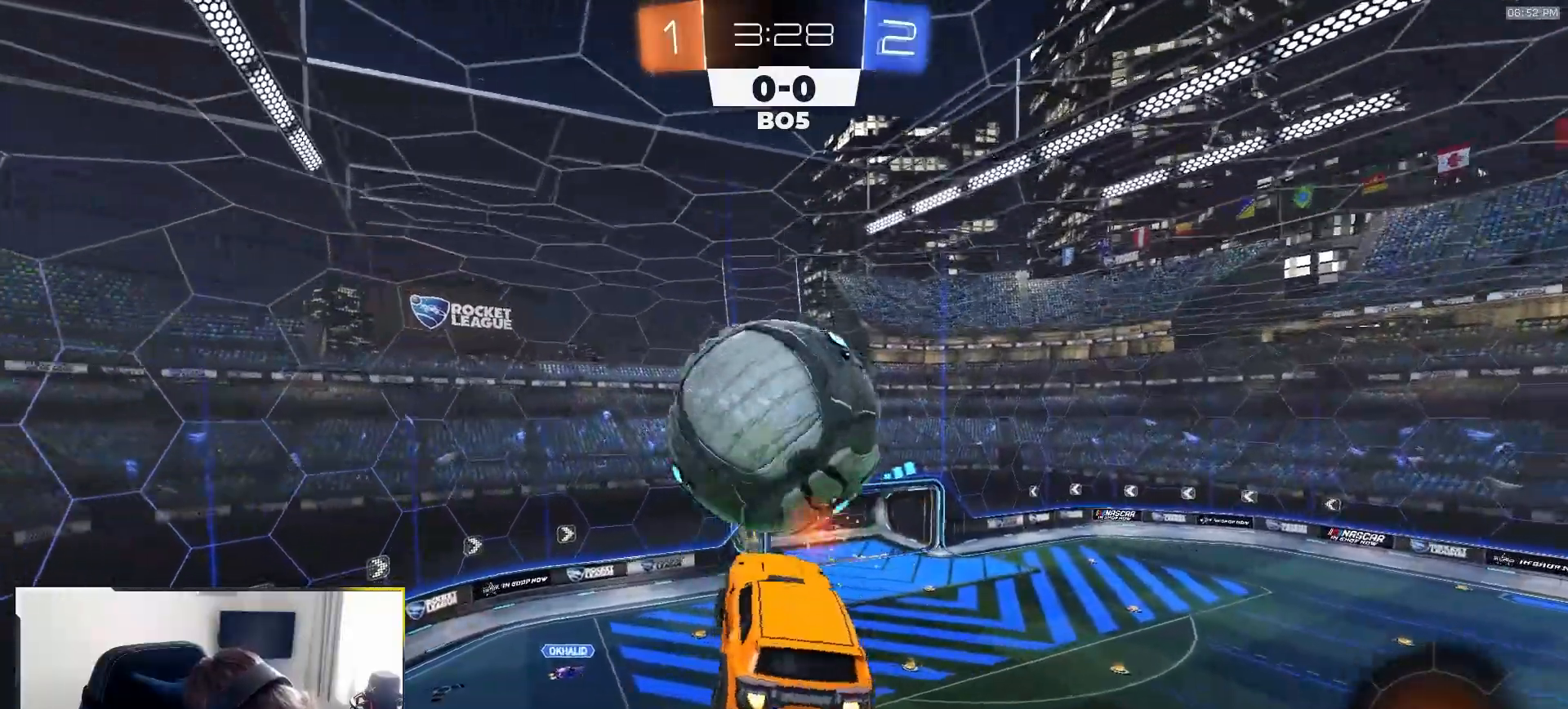
{"dt_ms": 500, "buttons": ["R1", "R2"], "left_stick": "left", "right_stick": "center"}
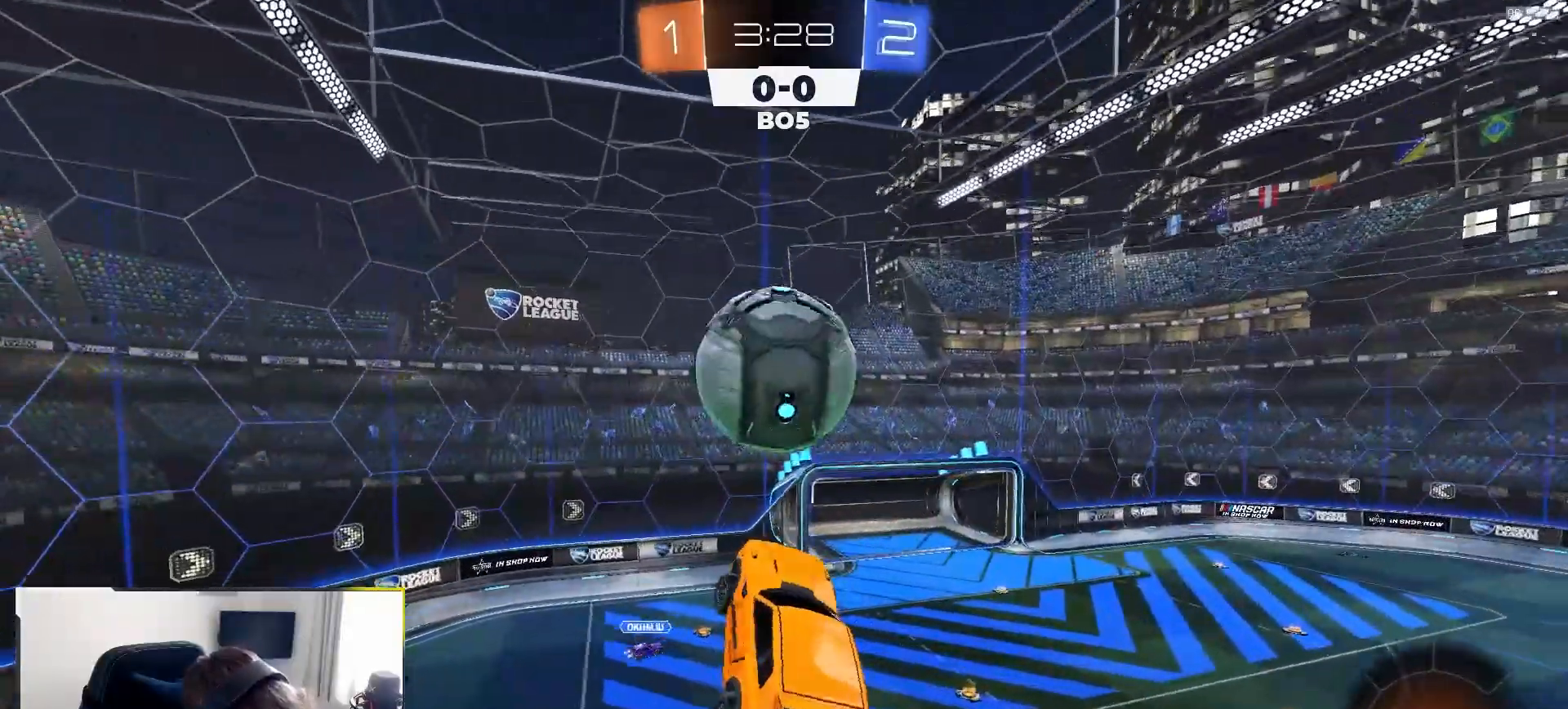
{"dt_ms": 500, "buttons": ["R2"], "left_stick": "right", "right_stick": "center"}
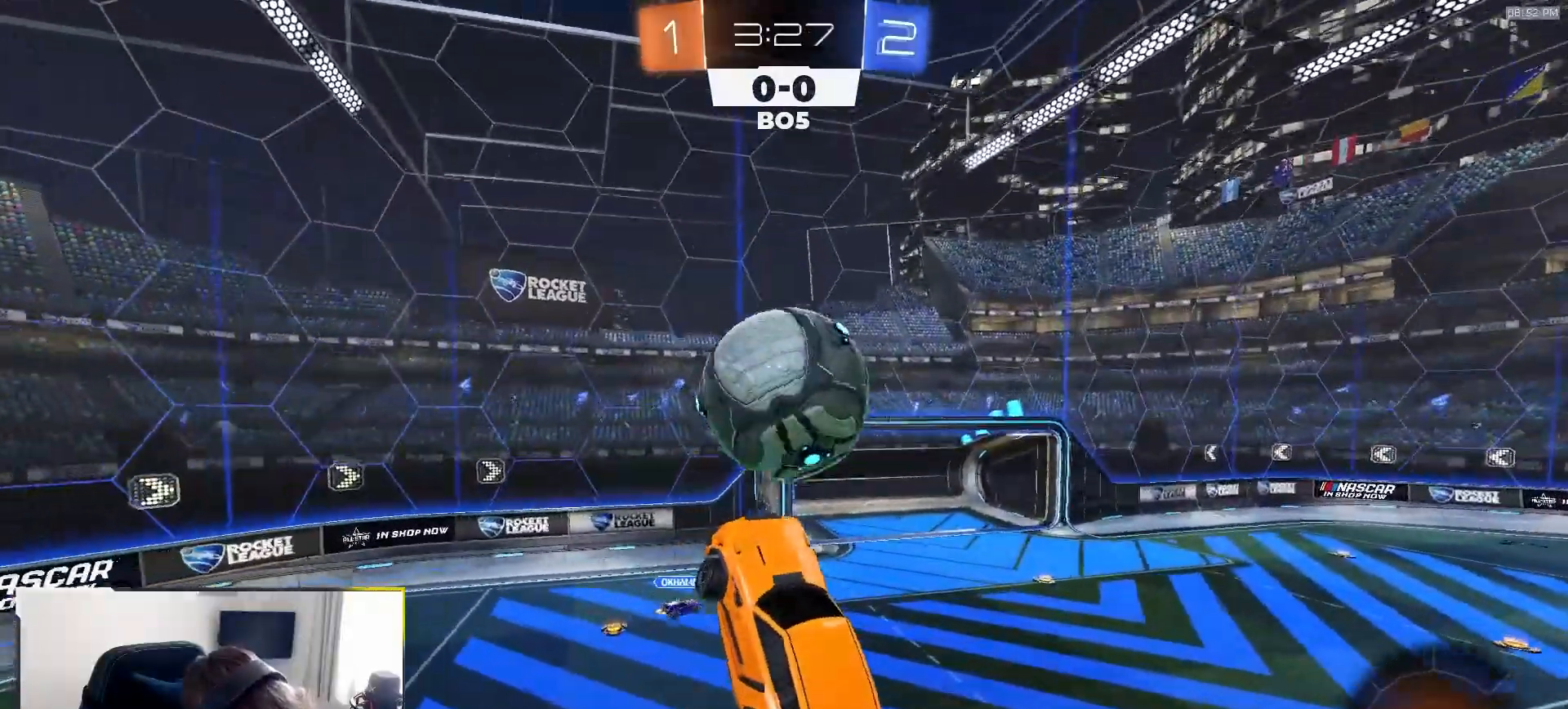
{"dt_ms": 500, "buttons": ["R2"], "left_stick": "up-right", "right_stick": "center", "events": [[150, "left_stick", "center"], [233, "SQUARE", "down"], [317, "R1", "down"], [383, "left_stick", "up"], [400, "SQUARE", "up"], [417, "R1", "up"], [433, "left_stick", "up-right"]]}
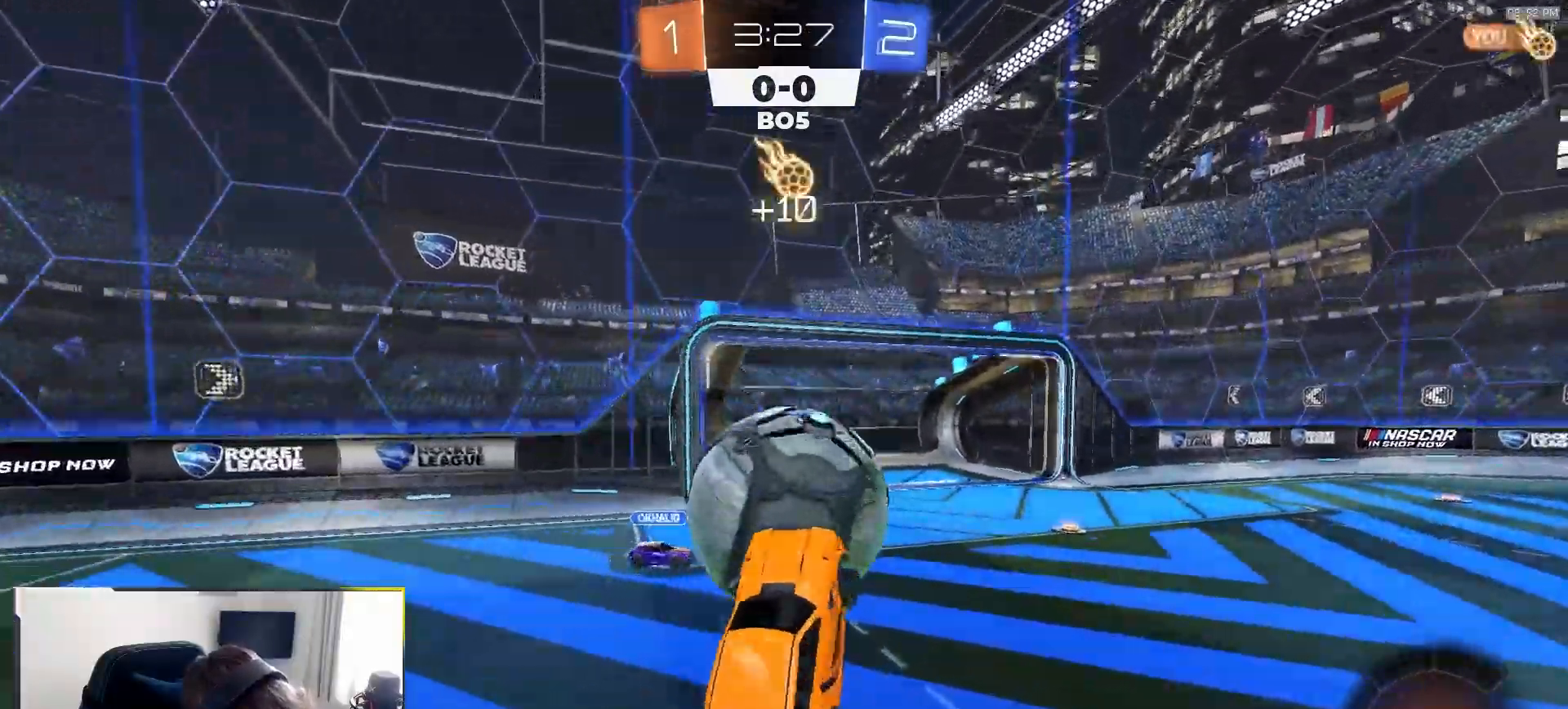
{"dt_ms": 500, "buttons": ["R2"], "left_stick": "right", "right_stick": "center", "events": [[50, "R1", "down"], [167, "R1", "up"], [350, "left_stick", "right"]]}
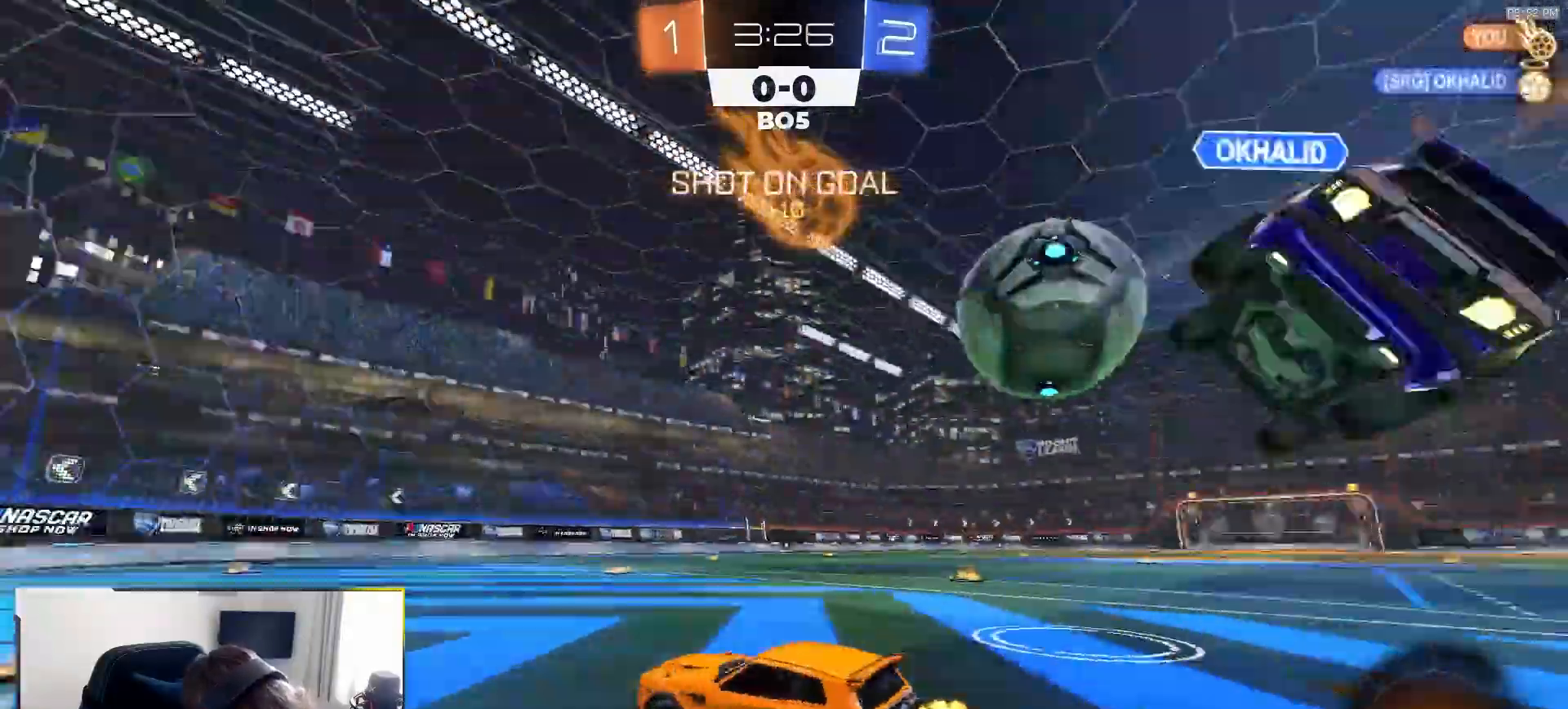
{"dt_ms": 500, "buttons": ["CROSS", "R1", "R2"], "left_stick": "center", "right_stick": "center", "events": [[317, "R1", "down"], [483, "left_stick", "center"], [500, "CROSS", "down"]]}
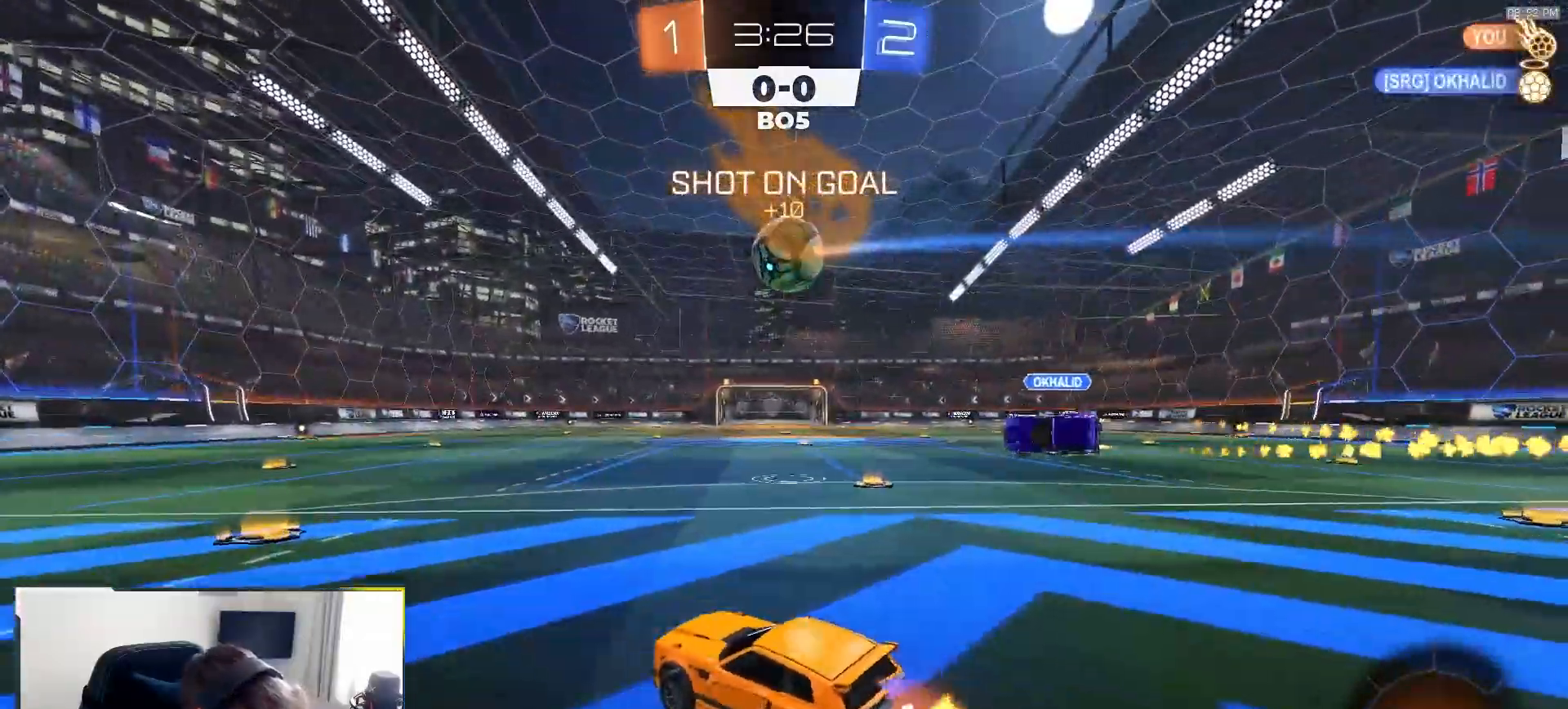
{"dt_ms": 500, "buttons": ["L1", "R1", "R2"], "left_stick": "down-right", "right_stick": "center"}
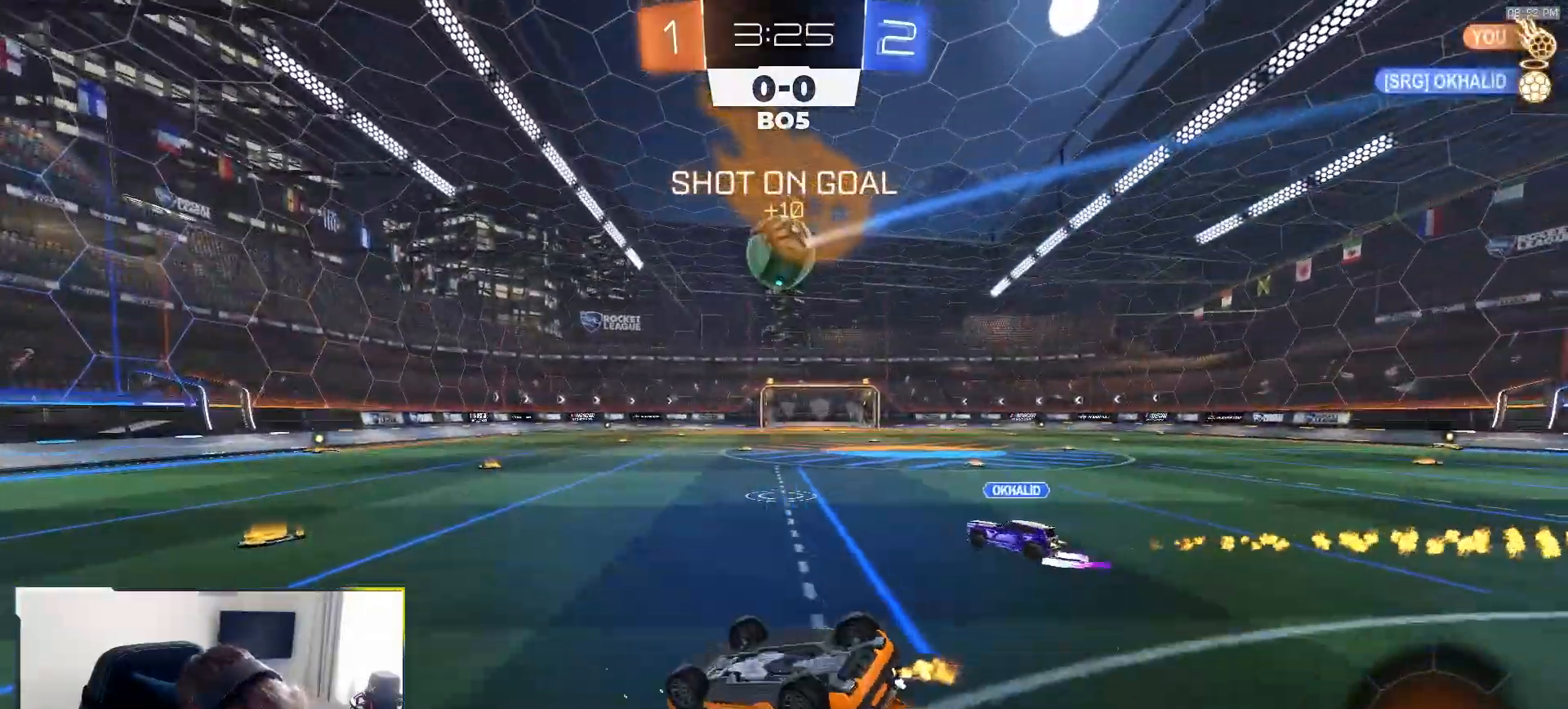
{"dt_ms": 500, "buttons": ["R2"], "left_stick": "right", "right_stick": "center", "events": [[233, "R1", "up"], [350, "L1", "up"], [400, "left_stick", "center"], [500, "left_stick", "right"]]}
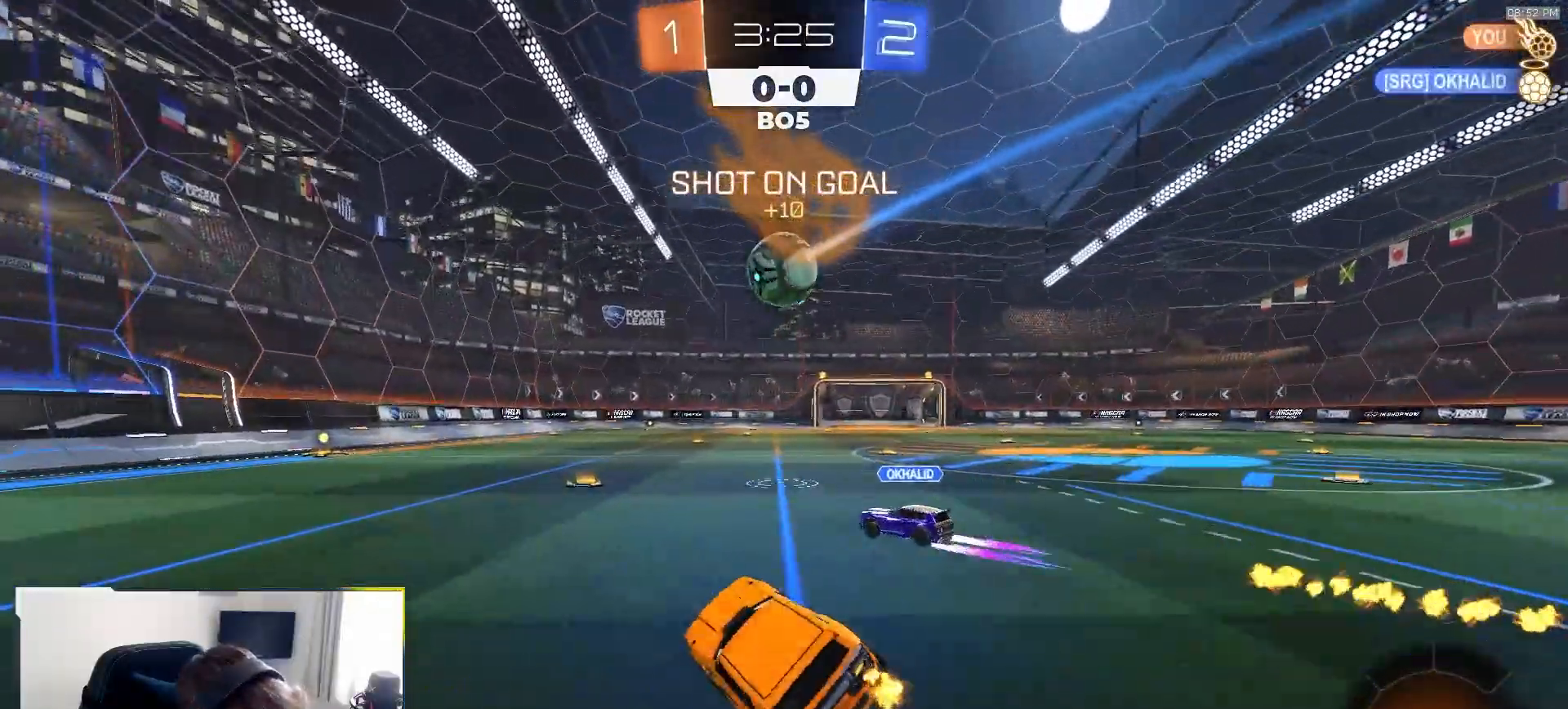
{"dt_ms": 500, "buttons": ["L1"], "left_stick": "down", "right_stick": "center", "events": [[67, "R1", "down"], [117, "left_stick", "center"], [183, "left_stick", "down-left"], [200, "CROSS", "down"], [267, "CROSS", "up"], [267, "left_stick", "up-right"], [283, "L1", "down"], [317, "CROSS", "down"], [350, "R1", "up"], [383, "left_stick", "down"], [400, "CROSS", "up"], [417, "R2", "up"]]}
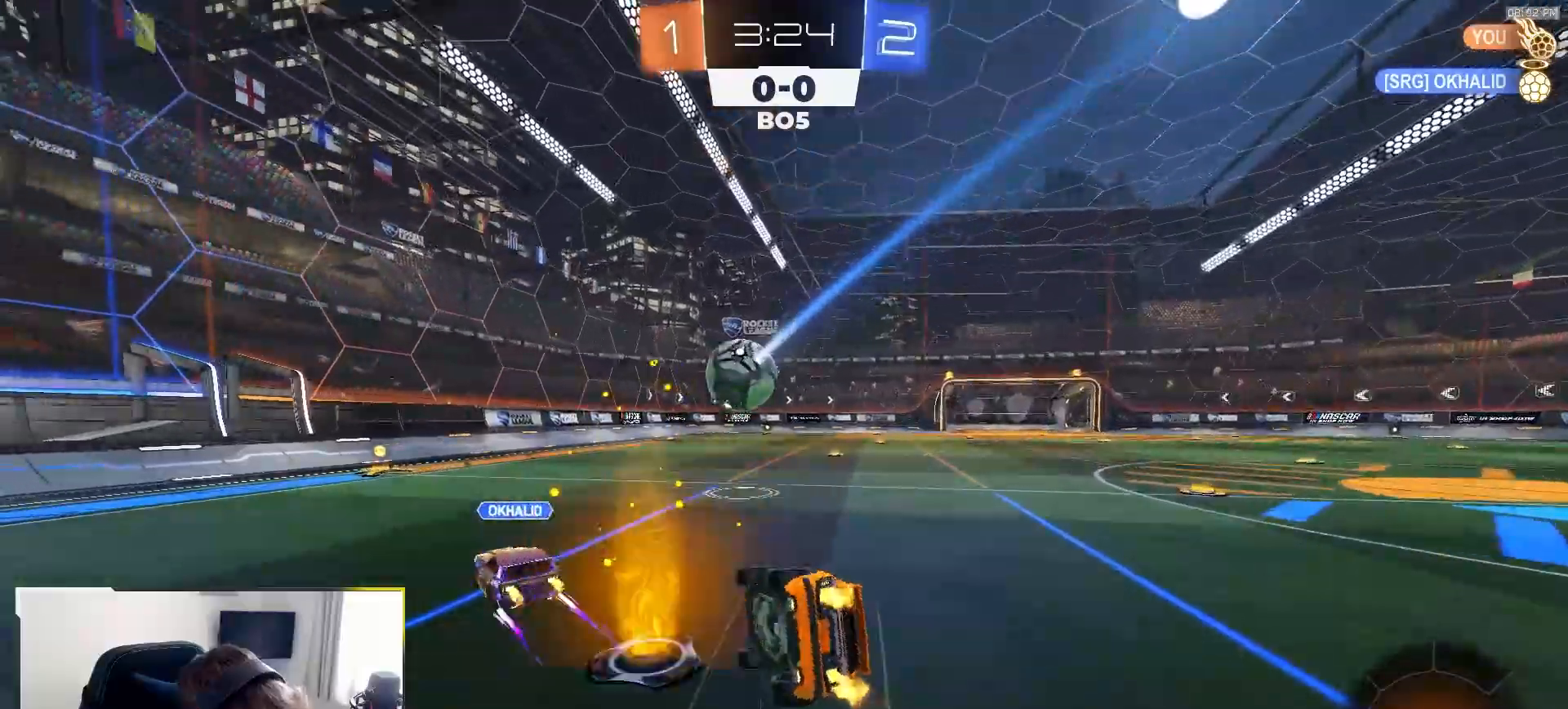
{"dt_ms": 500, "buttons": ["L1", "R2"], "left_stick": "down-right", "right_stick": "center", "events": [[50, "left_stick", "down-right"], [100, "TRIANGLE", "down"], [183, "TRIANGLE", "up"], [233, "R2", "down"], [317, "TRIANGLE", "down"], [433, "TRIANGLE", "up"]]}
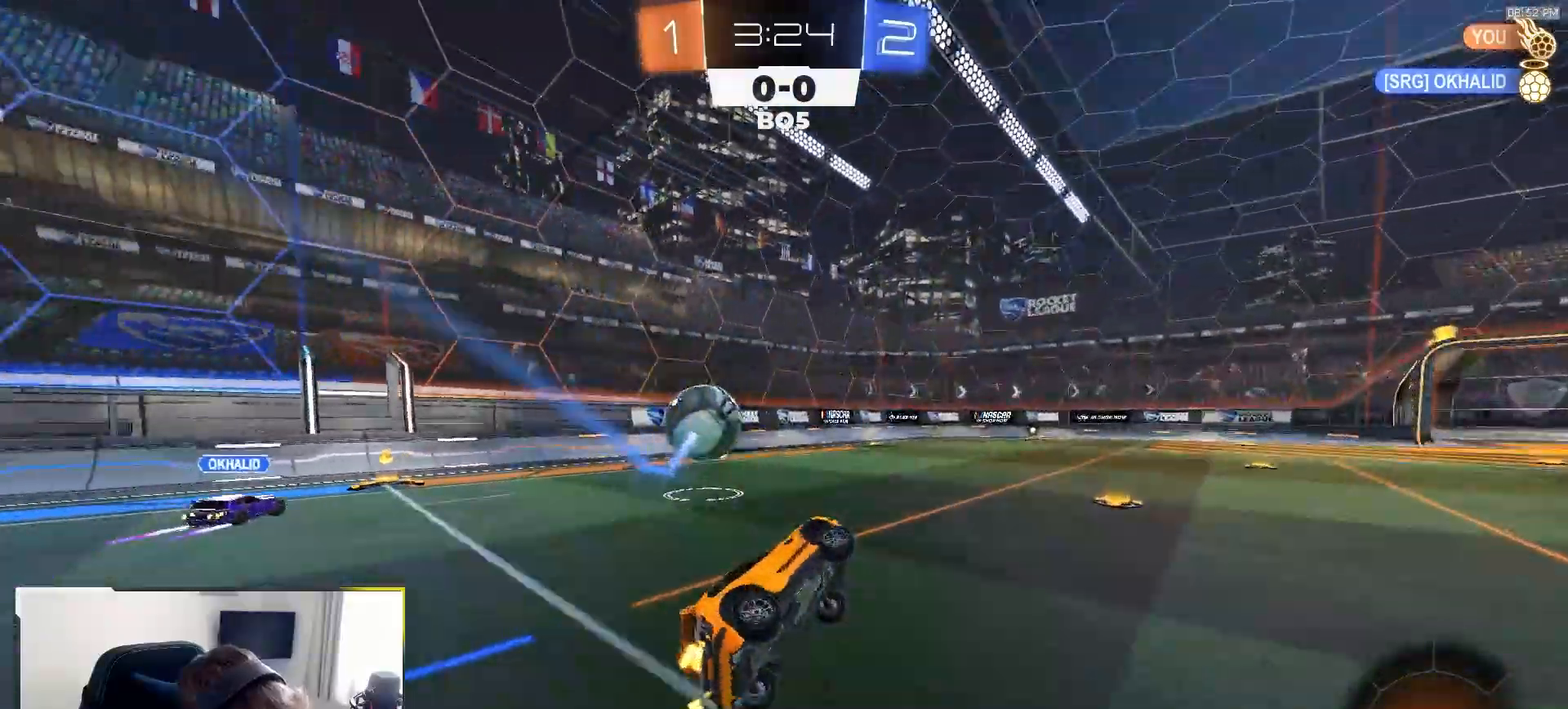
{"dt_ms": 500, "buttons": ["R2"], "left_stick": "center", "right_stick": "center", "events": [[100, "L1", "up"], [150, "left_stick", "center"]]}
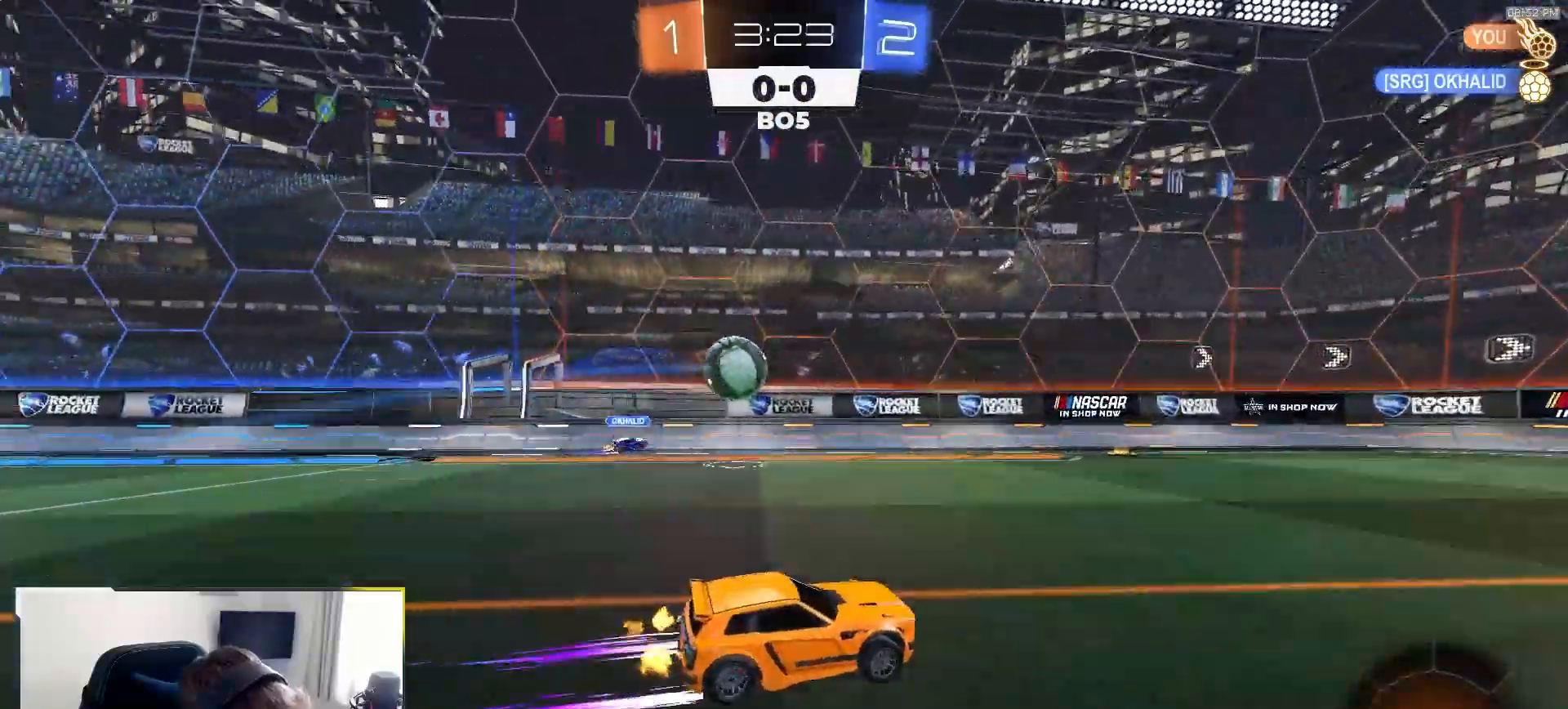
{"dt_ms": 500, "buttons": ["R2"], "left_stick": "left", "right_stick": "center", "events": [[117, "left_stick", "left"], [267, "left_stick", "center"], [283, "TRIANGLE", "down"], [417, "TRIANGLE", "up"], [417, "left_stick", "left"]]}
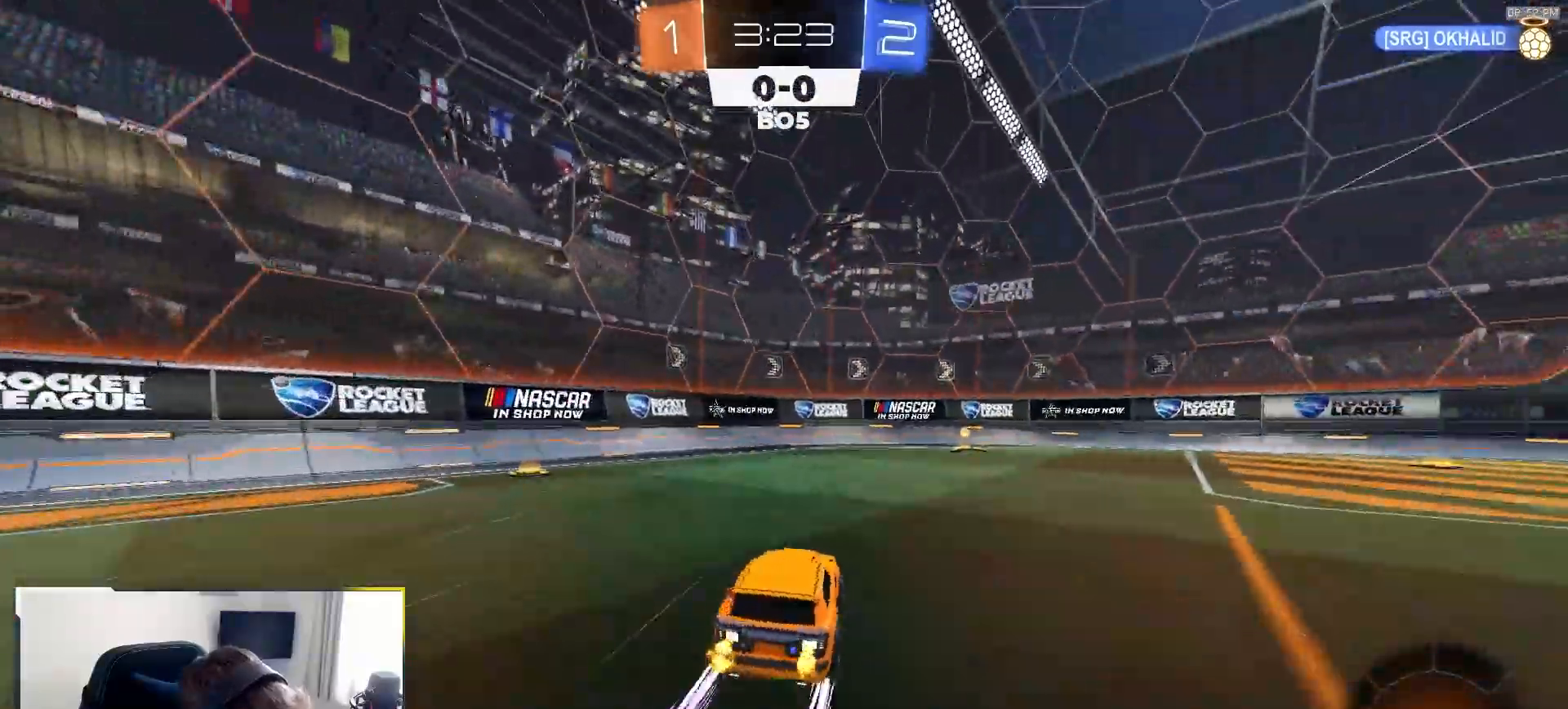
{"dt_ms": 500, "buttons": ["R2"], "left_stick": "right", "right_stick": "center", "events": [[17, "TRIANGLE", "down"], [33, "left_stick", "center"], [150, "TRIANGLE", "up"], [183, "left_stick", "right"], [317, "left_stick", "center"], [417, "left_stick", "right"]]}
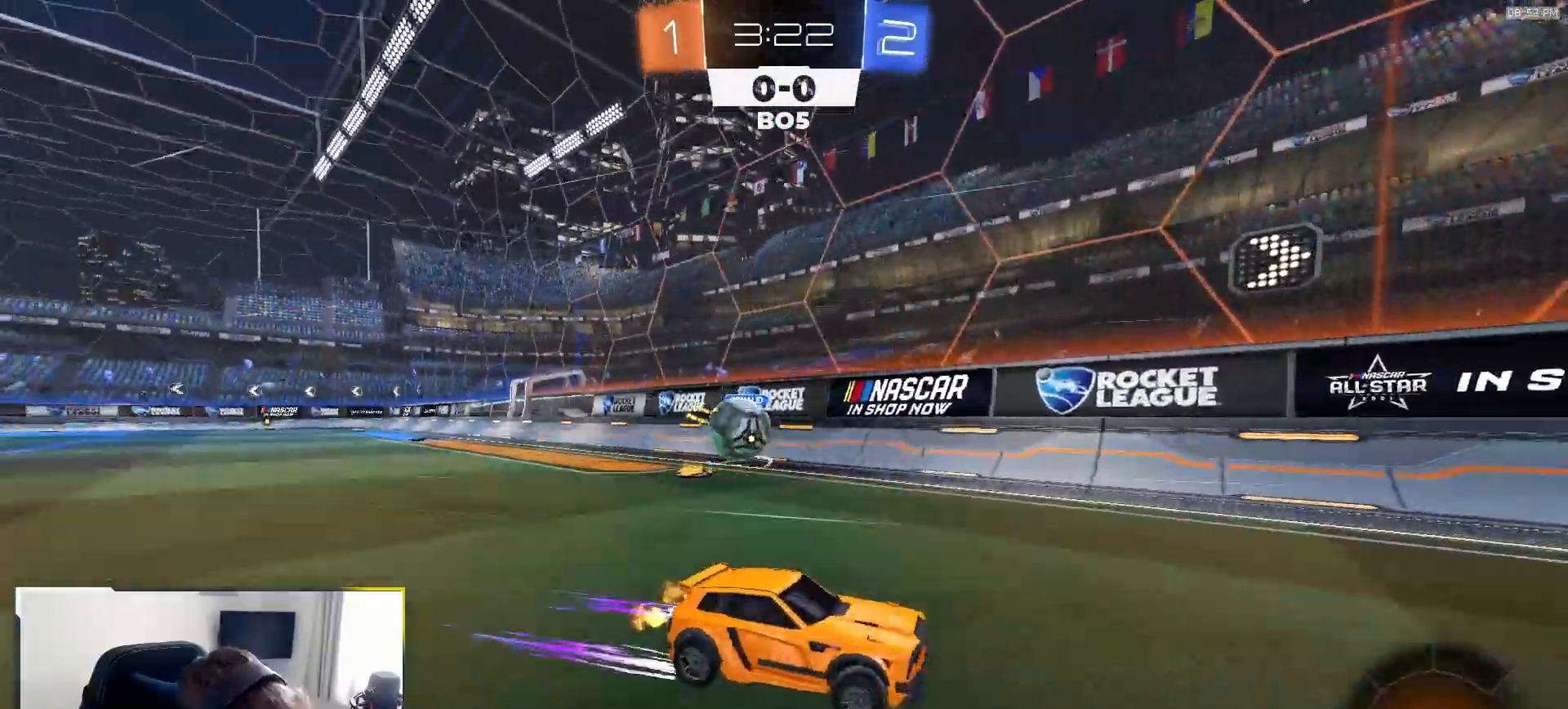
{"dt_ms": 500, "buttons": ["L2"], "left_stick": "right", "right_stick": "center", "events": [[33, "L1", "down"], [183, "L1", "up"], [233, "left_stick", "center"], [317, "R2", "up"], [450, "L2", "down"], [483, "left_stick", "right"]]}
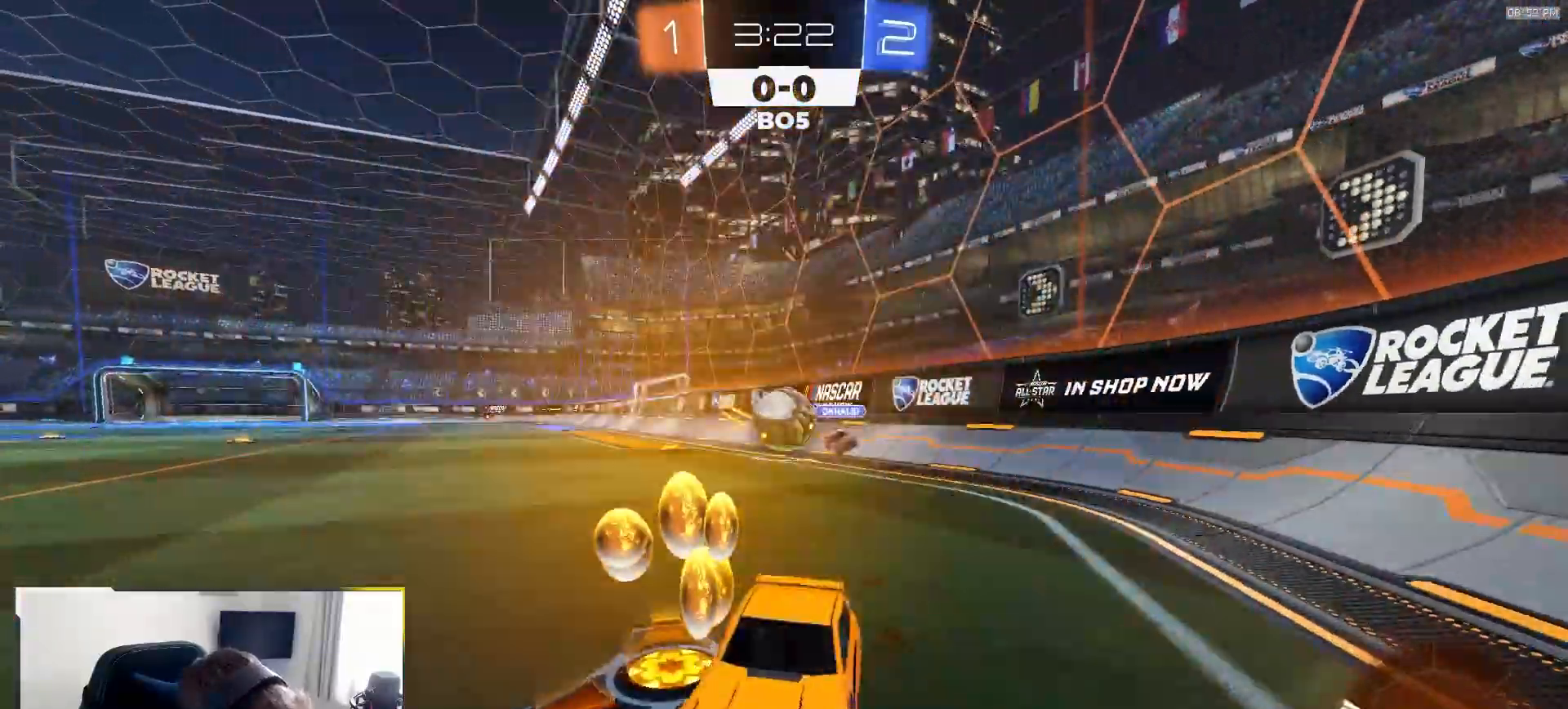
{"dt_ms": 500, "buttons": ["R2"], "left_stick": "center", "right_stick": "center", "events": [[133, "L2", "up"], [200, "R2", "down"], [333, "R2", "up"], [350, "L2", "down"], [450, "L2", "up"], [450, "R2", "down"], [500, "left_stick", "center"]]}